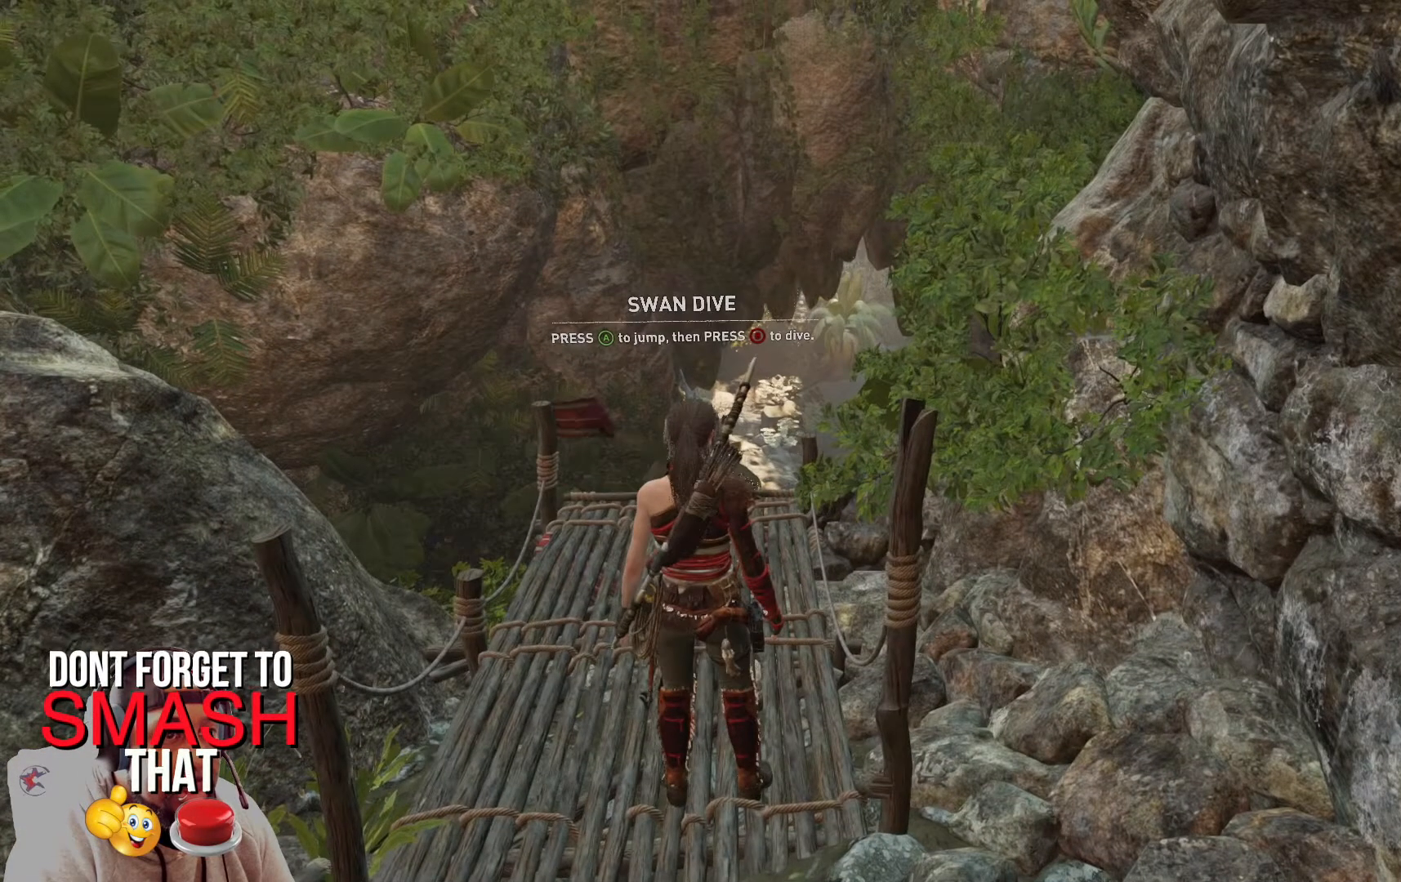
Gameplay with a controller (Xbox layout); each line is a JSON object with the inputs held at the frame after it. "events" lists button and stick changes between this image and that frame as [ms after this image, input, new state], when the widget could be followed in between.
{"buttons": [], "left_stick": "center", "right_stick": "center", "events": []}
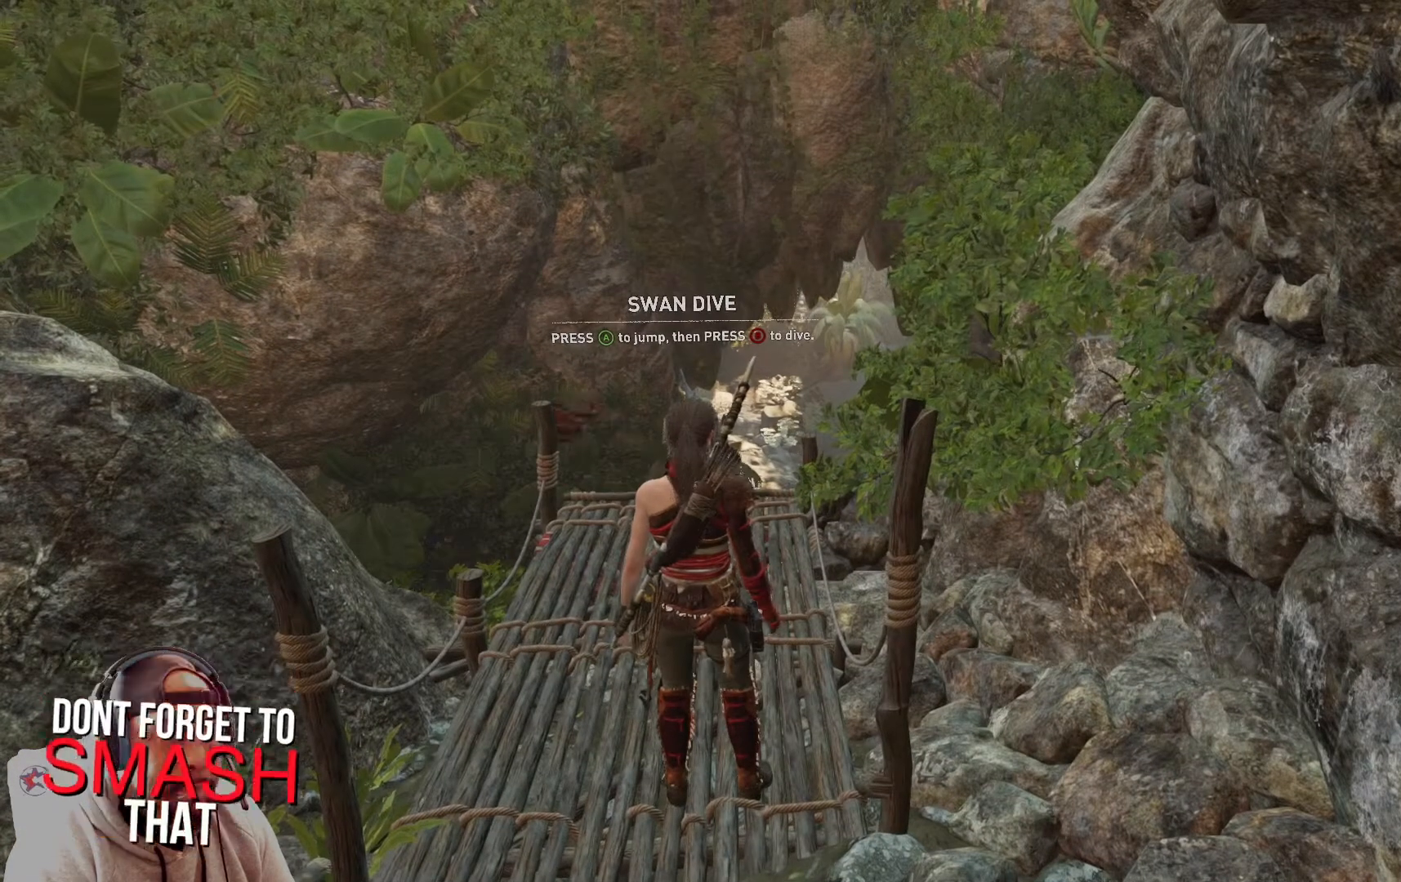
{"buttons": [], "left_stick": "center", "right_stick": "center", "events": []}
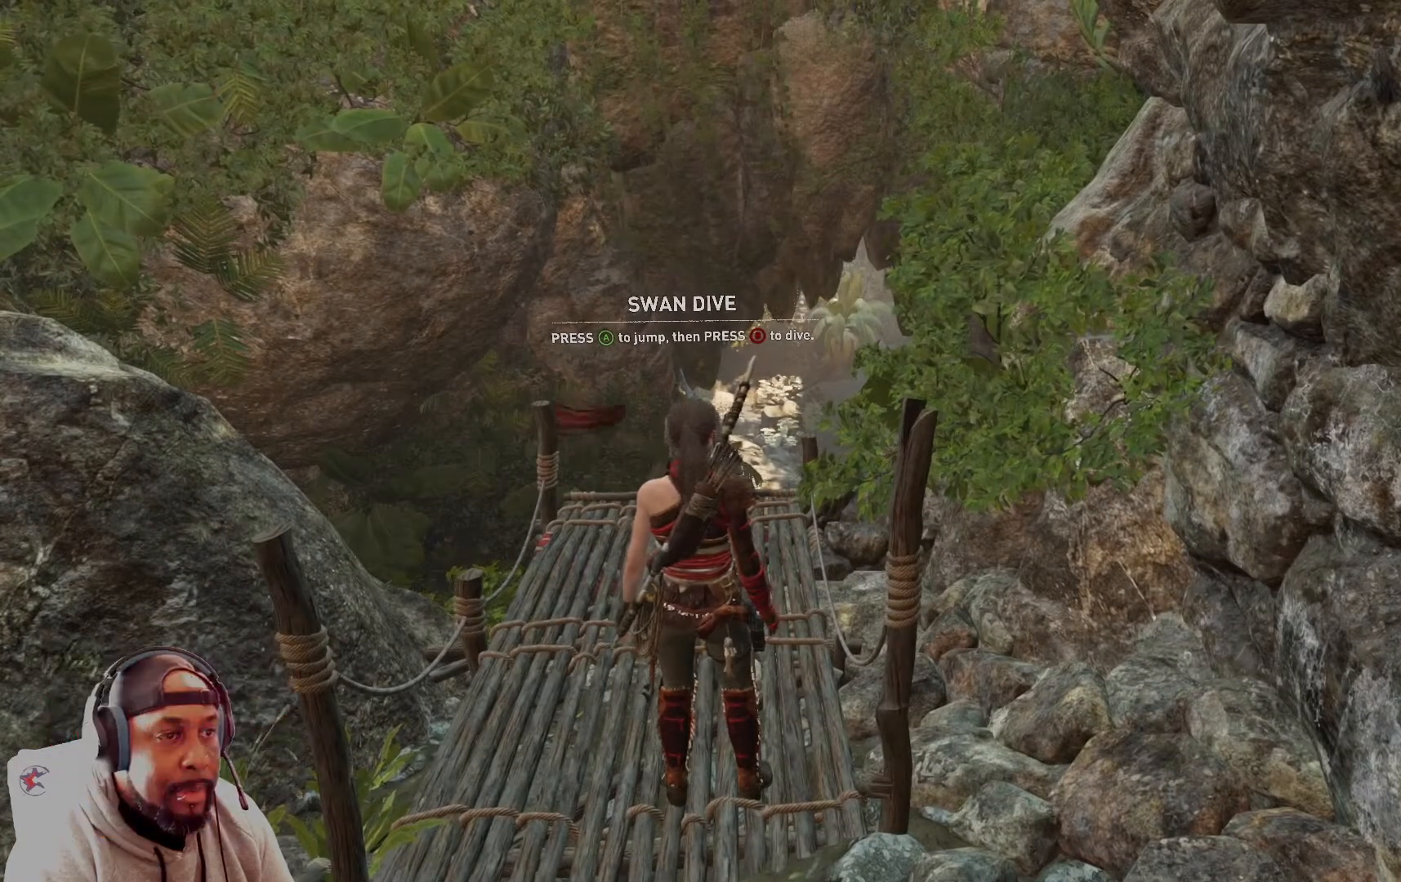
{"buttons": [], "left_stick": "center", "right_stick": "center", "events": []}
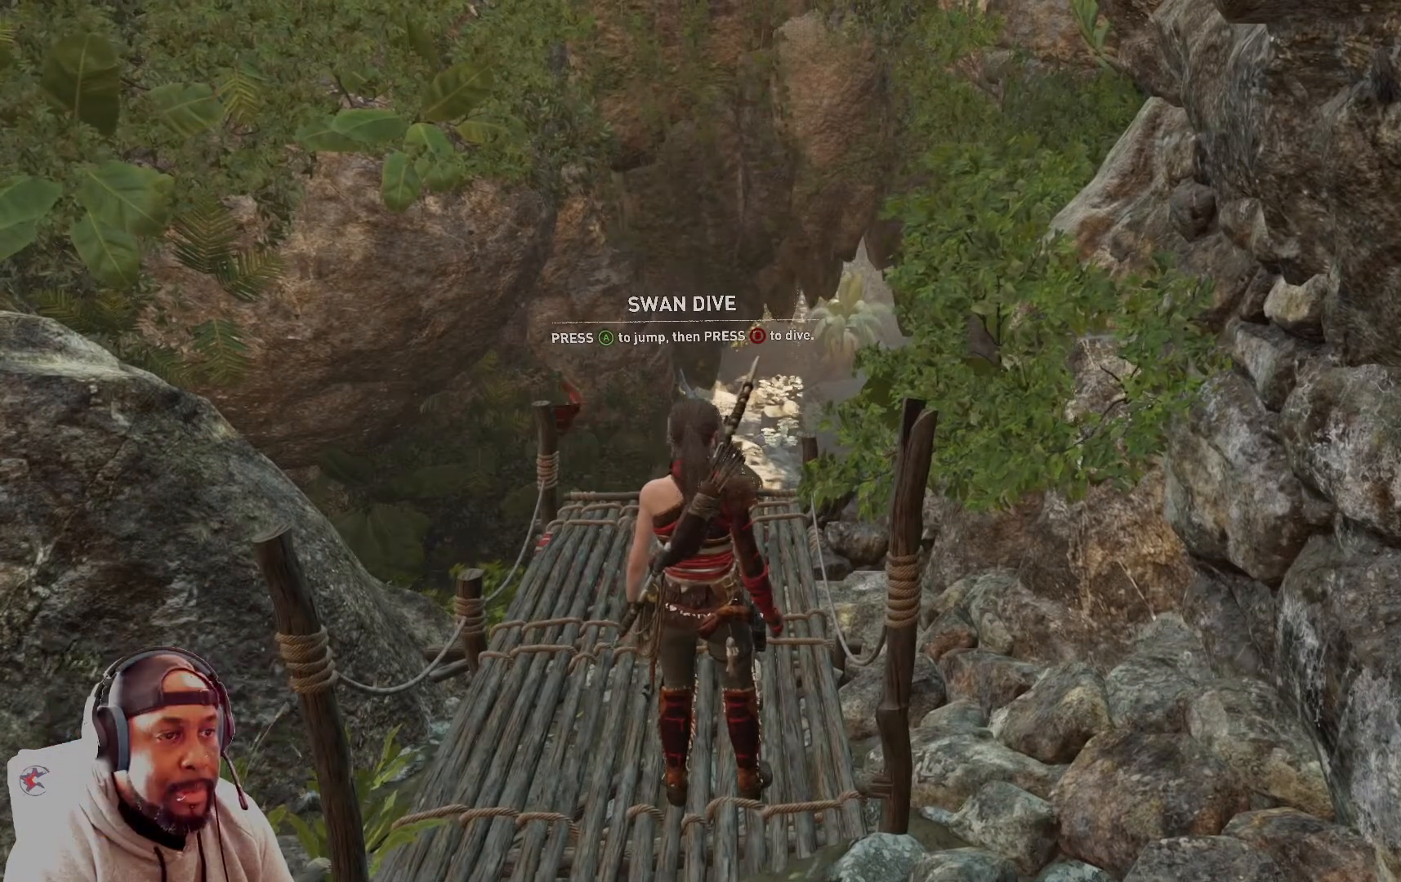
{"buttons": [], "left_stick": "center", "right_stick": "center", "events": []}
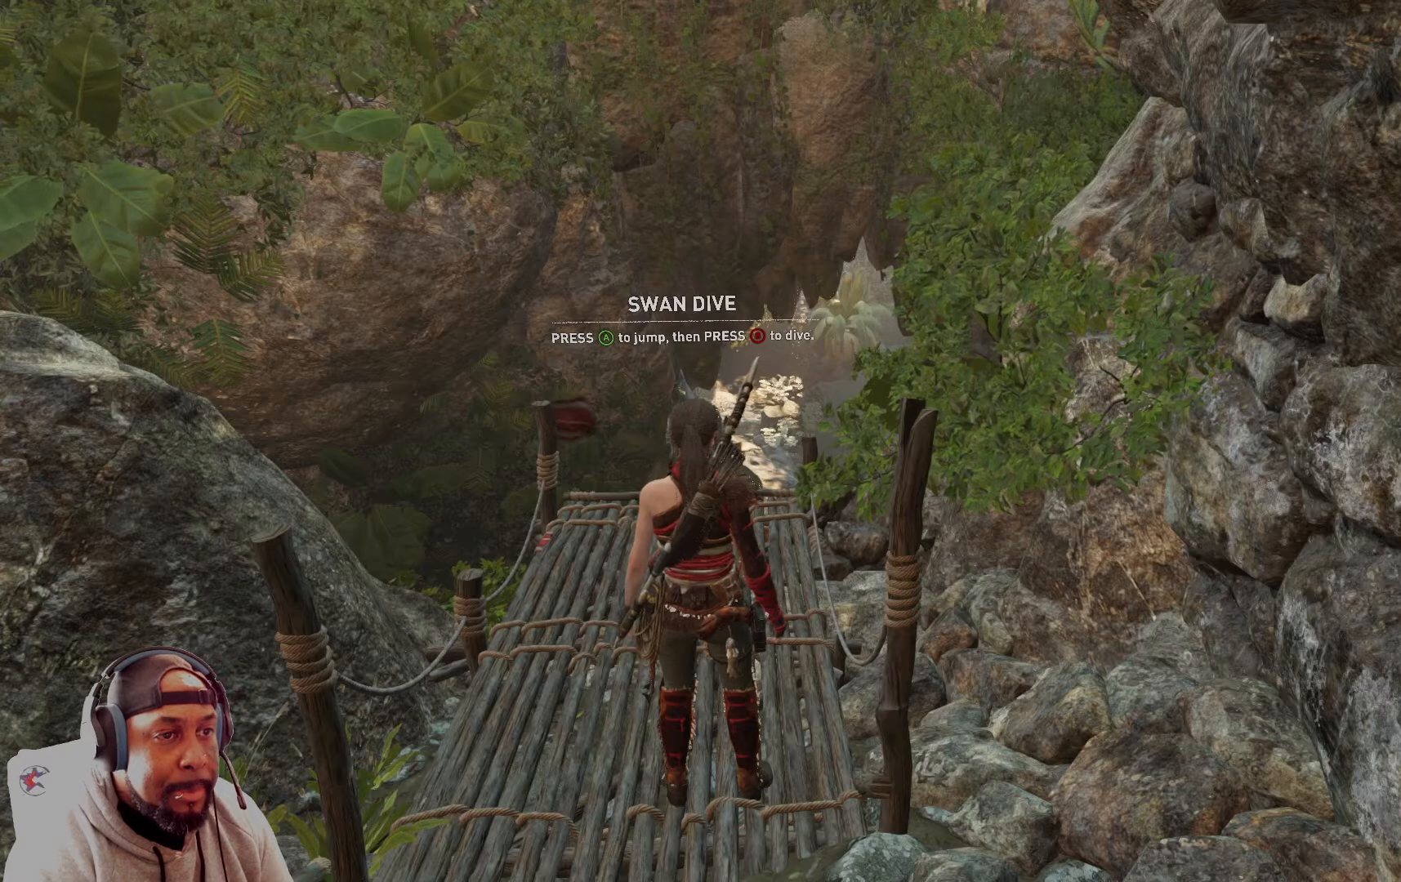
{"buttons": [], "left_stick": "center", "right_stick": "center", "events": [[251, "right_stick", "down-left"], [417, "right_stick", "center"]]}
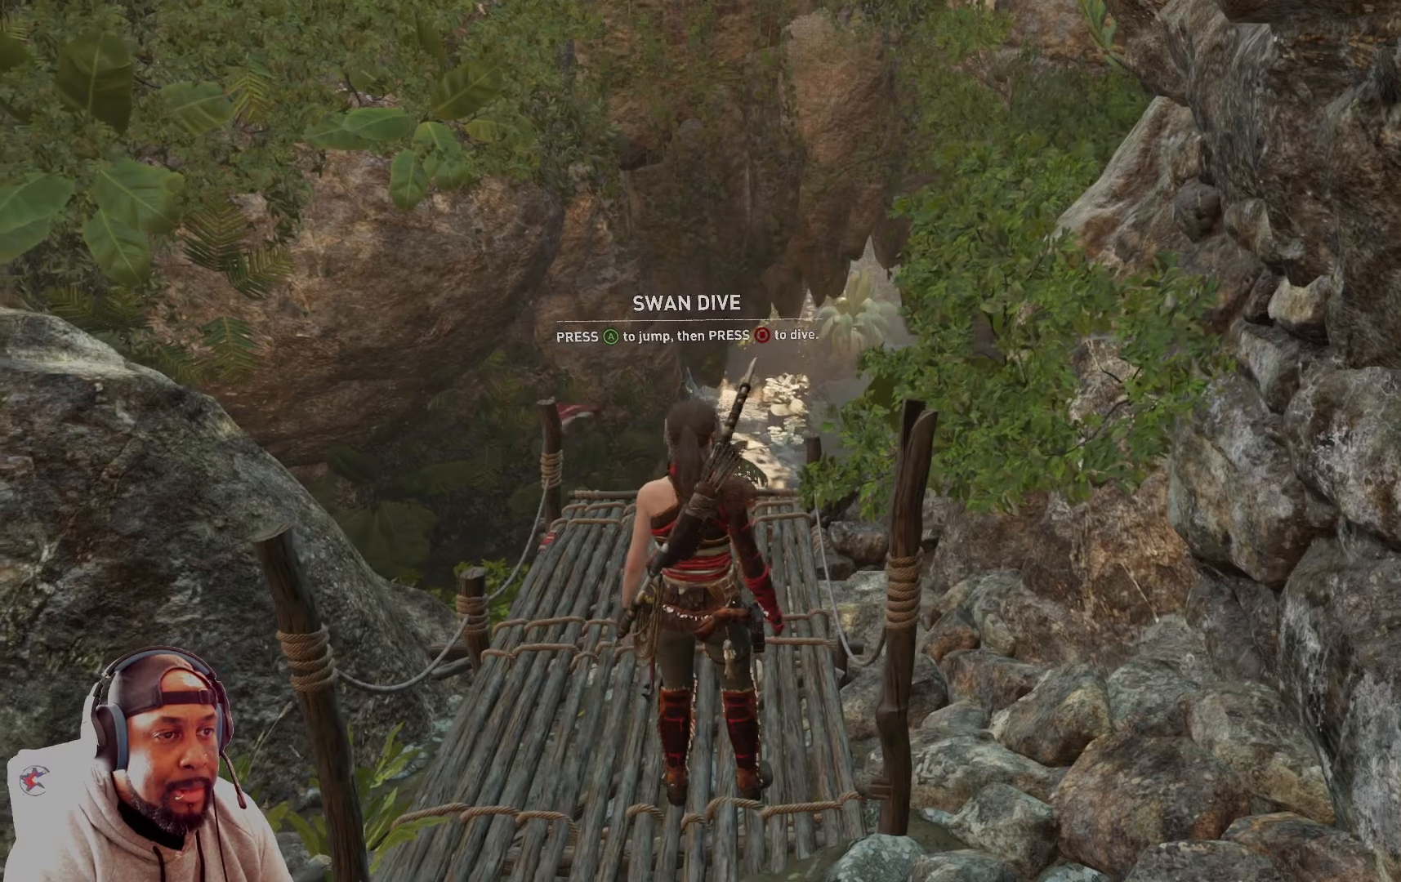
{"buttons": [], "left_stick": "up", "right_stick": "down", "events": [[125, "left_stick", "up-left"], [334, "left_stick", "up"], [334, "right_stick", "down"]]}
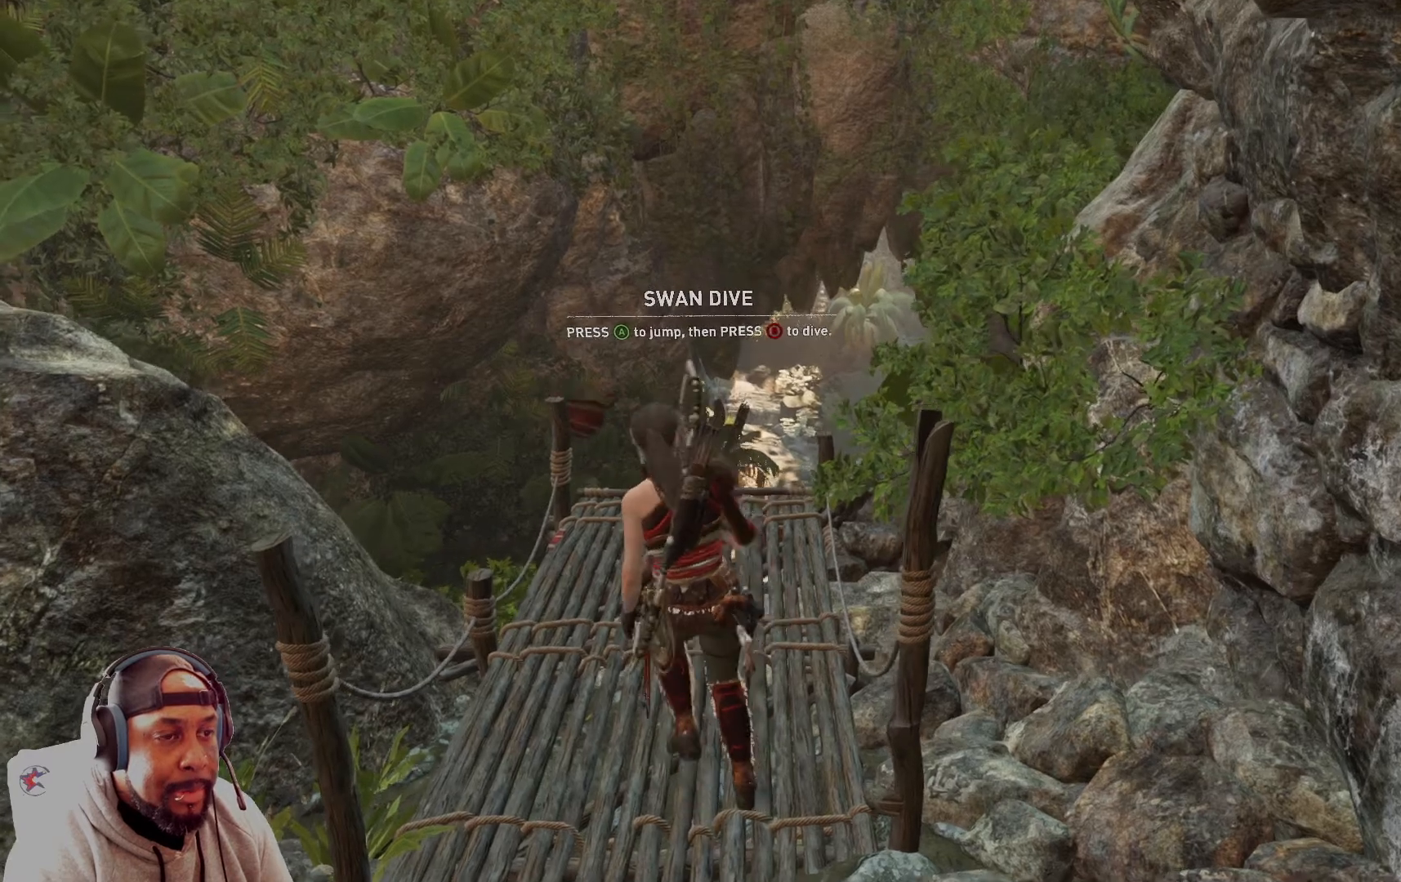
{"buttons": [], "left_stick": "center", "right_stick": "down", "events": [[417, "left_stick", "center"]]}
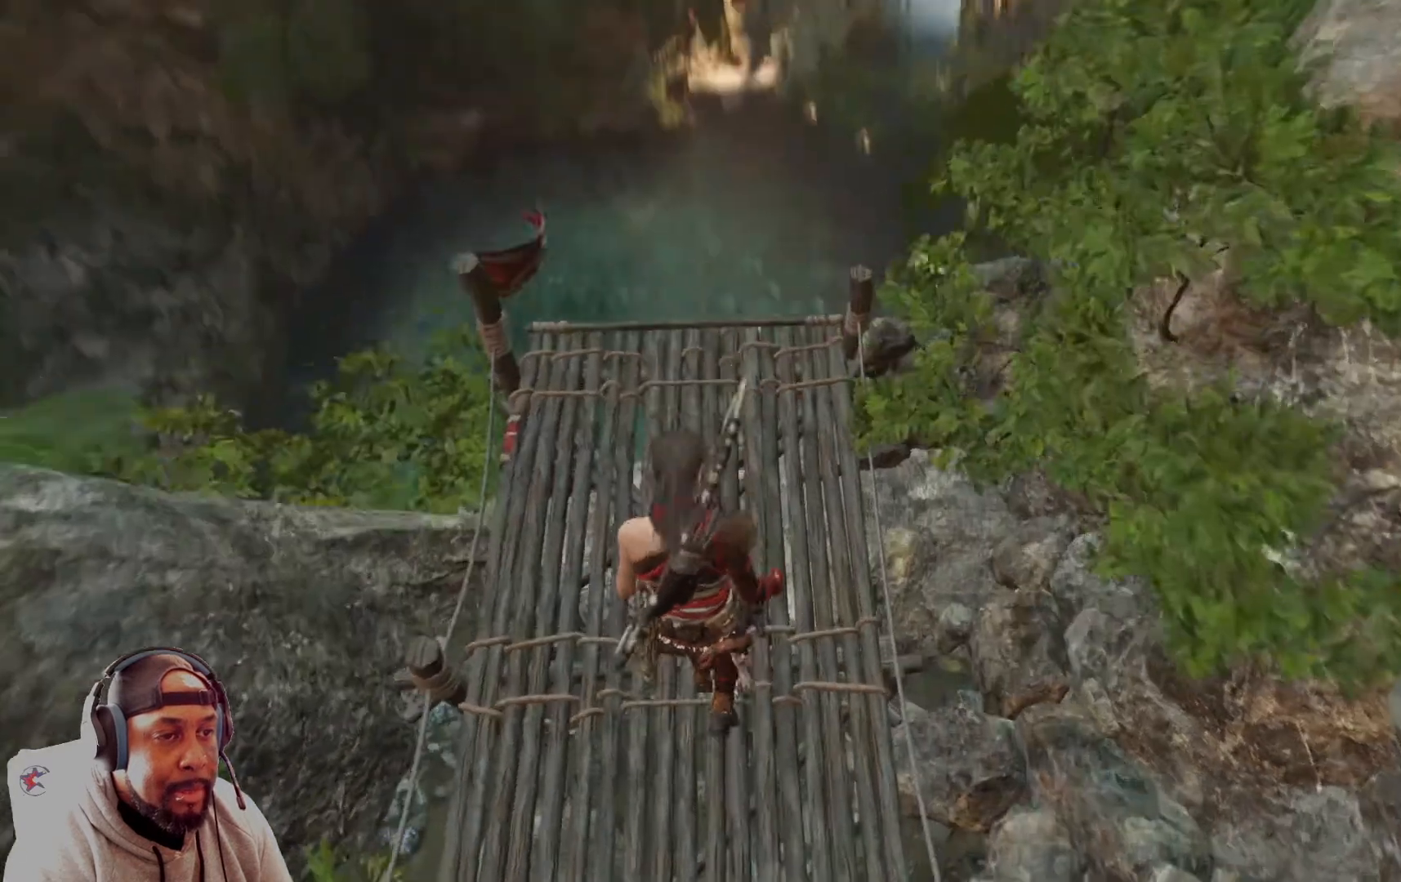
{"buttons": [], "left_stick": "center", "right_stick": "center", "events": [[167, "right_stick", "center"]]}
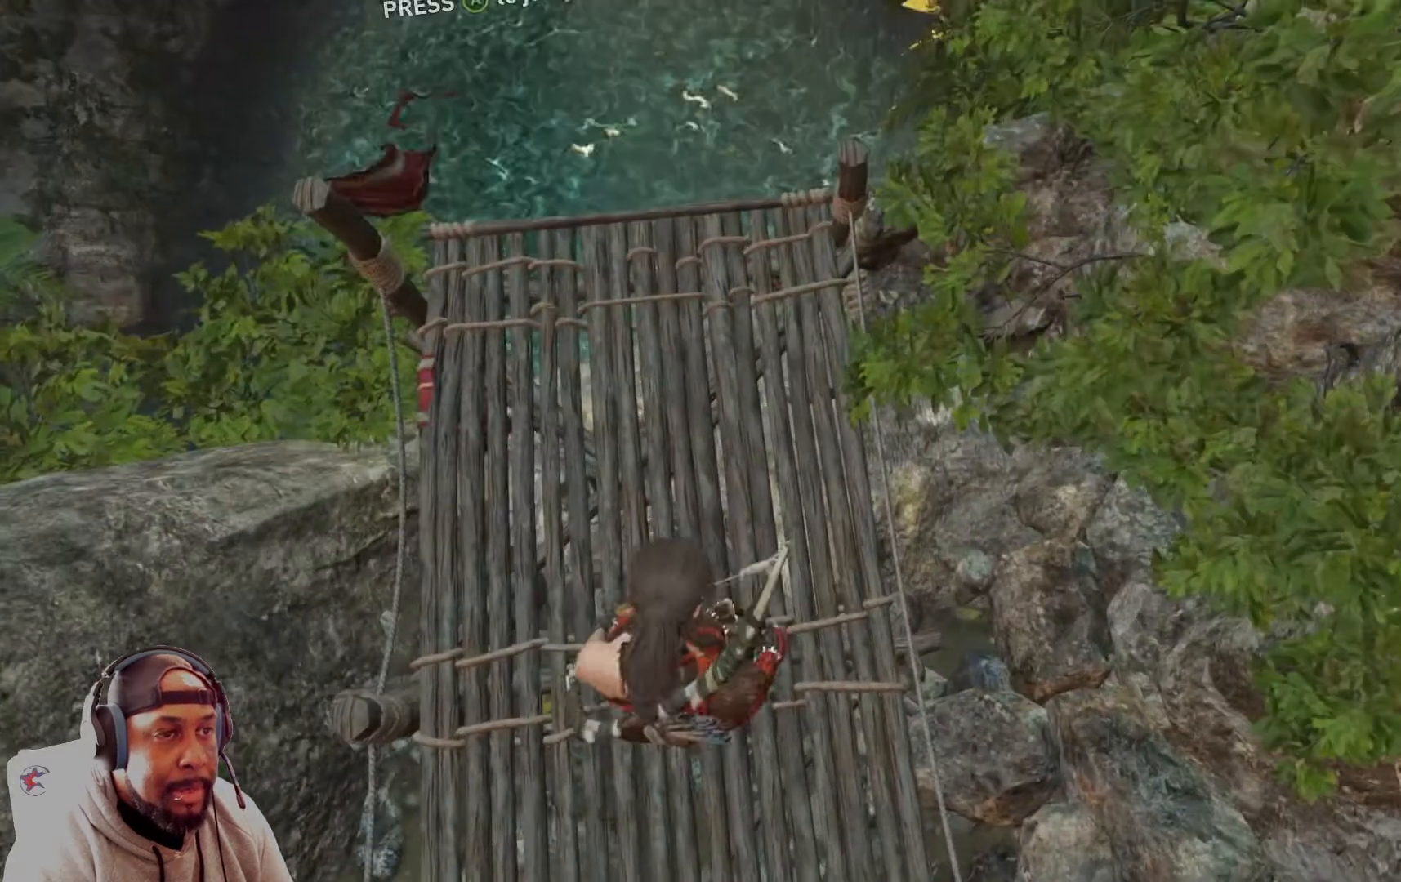
{"buttons": [], "left_stick": "center", "right_stick": "center", "events": [[84, "left_stick", "down"], [334, "left_stick", "center"]]}
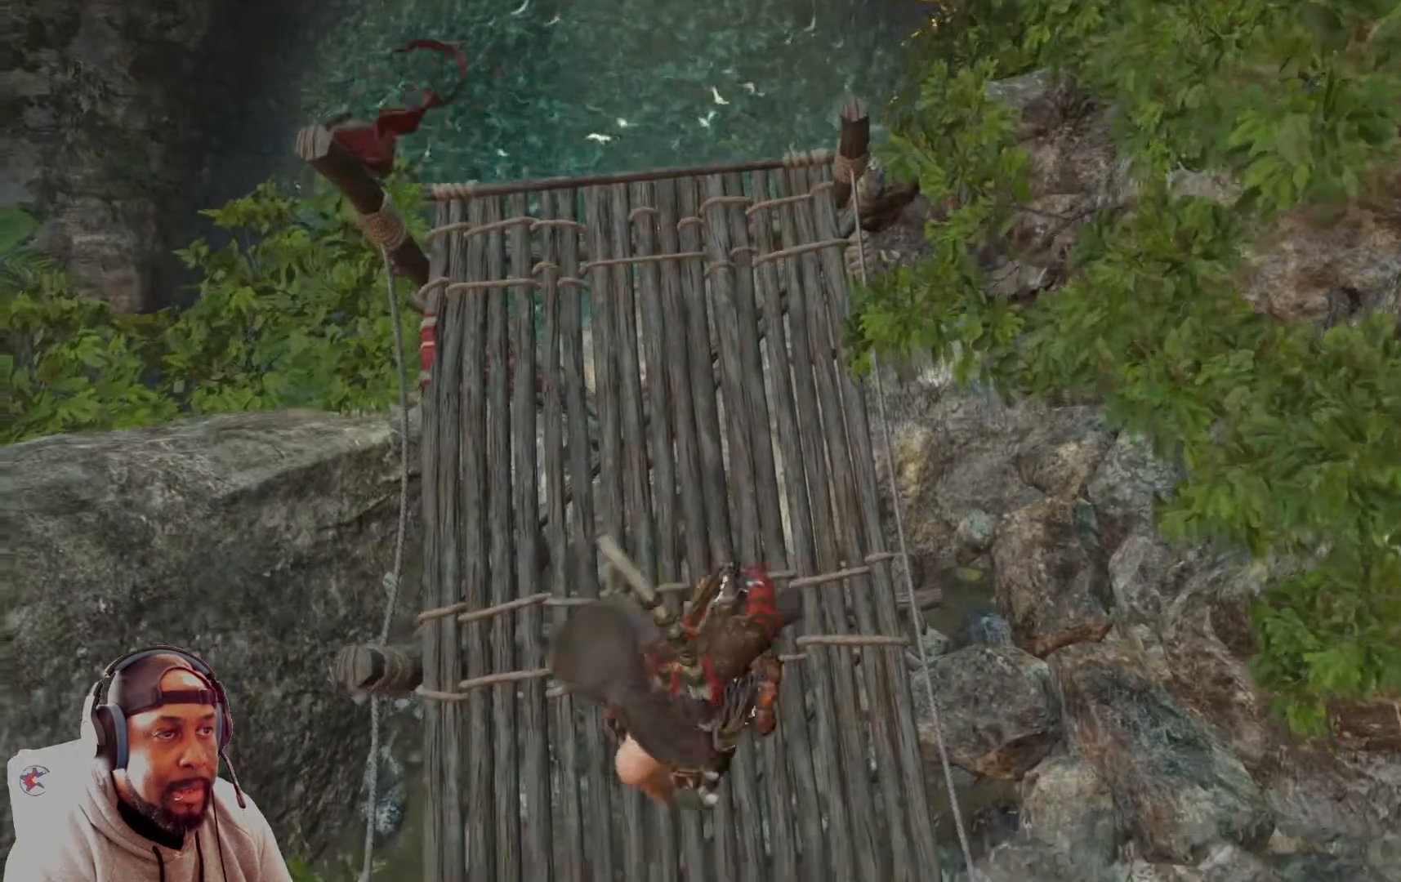
{"buttons": [], "left_stick": "up", "right_stick": "center", "events": [[500, "left_stick", "up"]]}
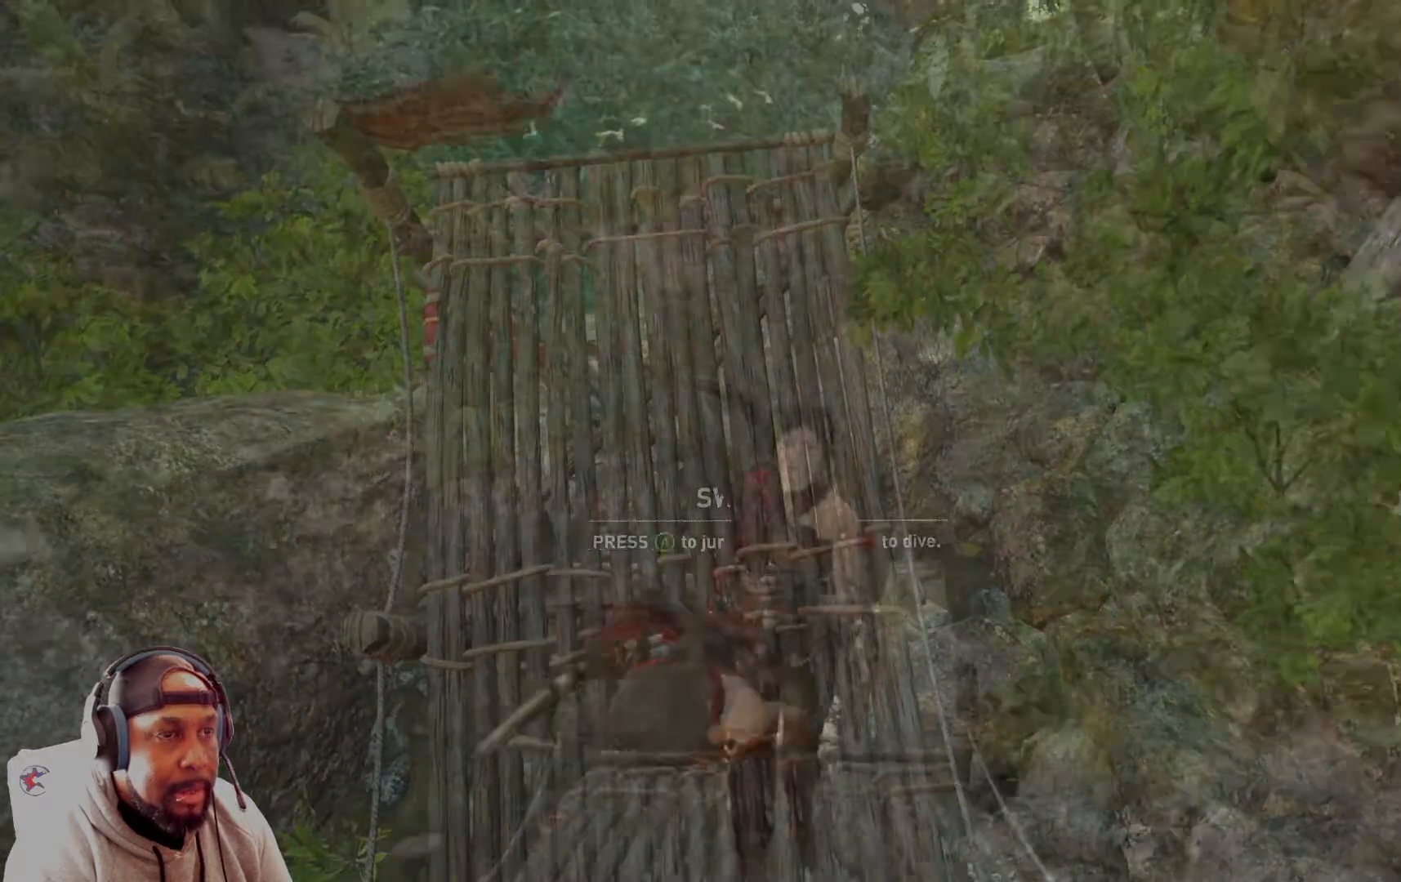
{"buttons": [], "left_stick": "up", "right_stick": "down", "events": [[334, "right_stick", "down"]]}
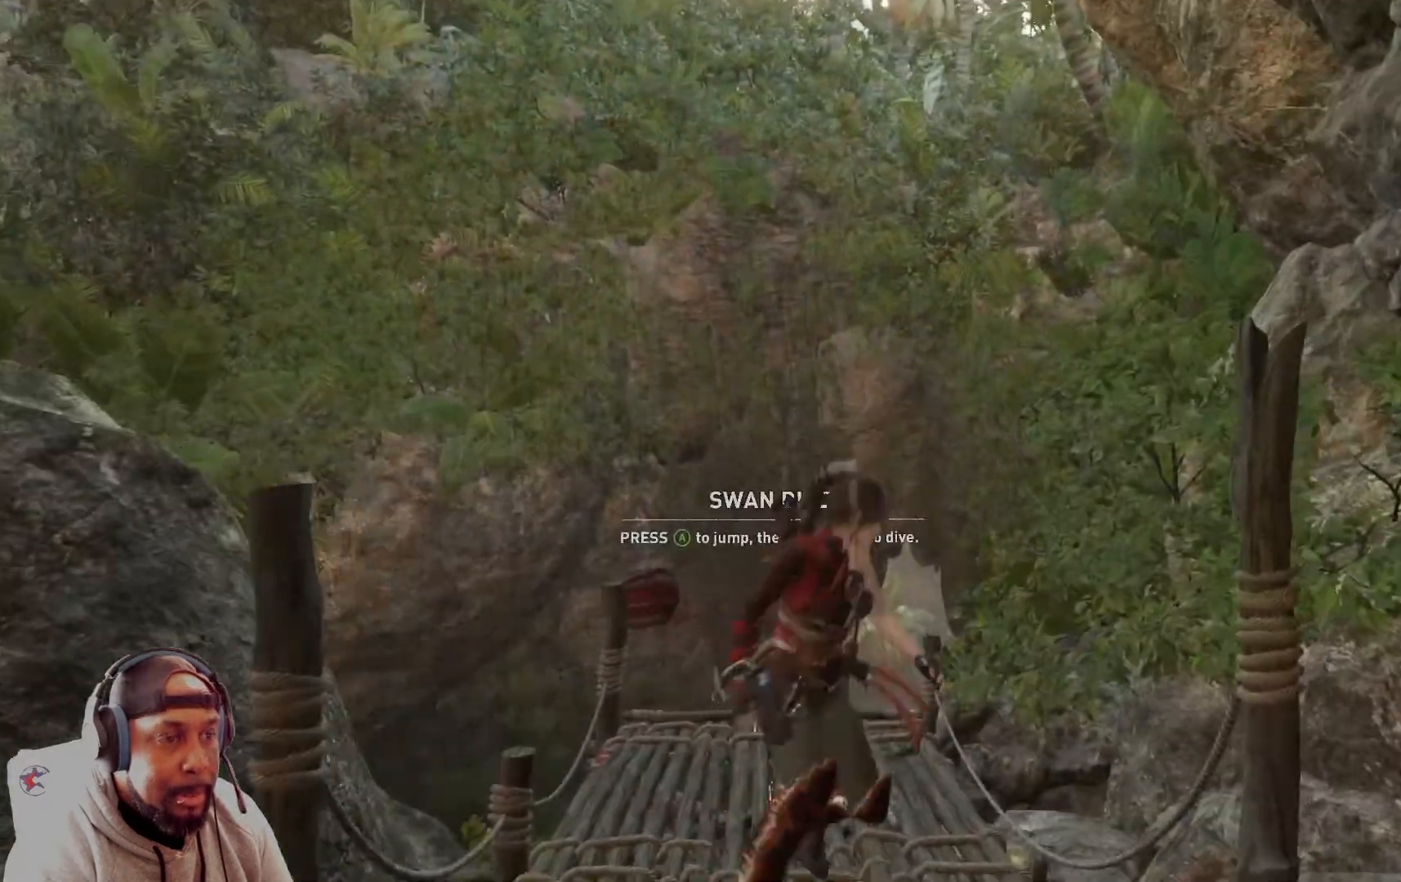
{"buttons": ["A"], "left_stick": "up", "right_stick": "center"}
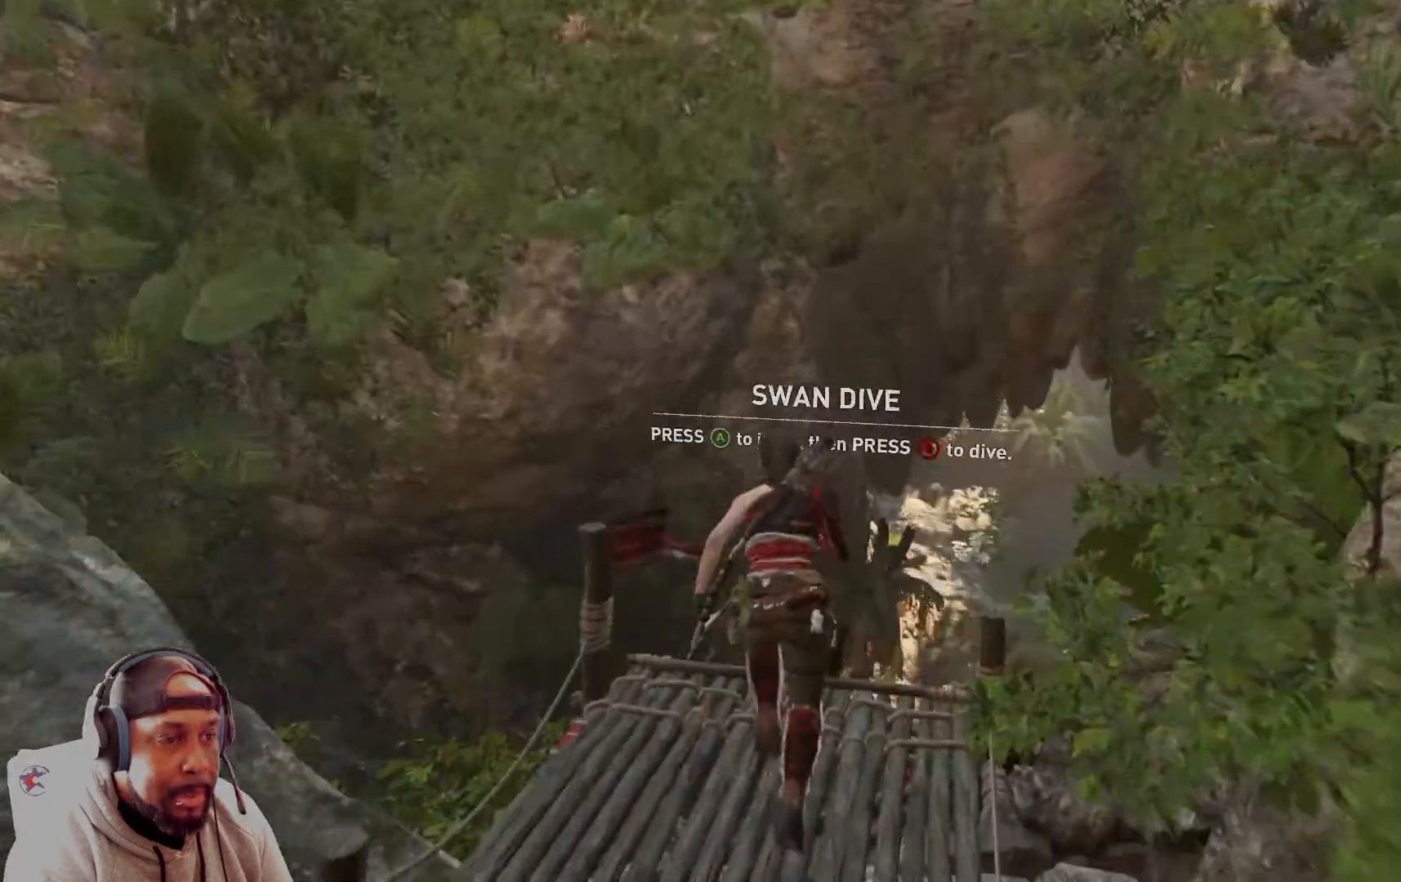
{"buttons": ["B"], "left_stick": "up", "right_stick": "center", "events": [[292, "A", "up"], [417, "B", "down"]]}
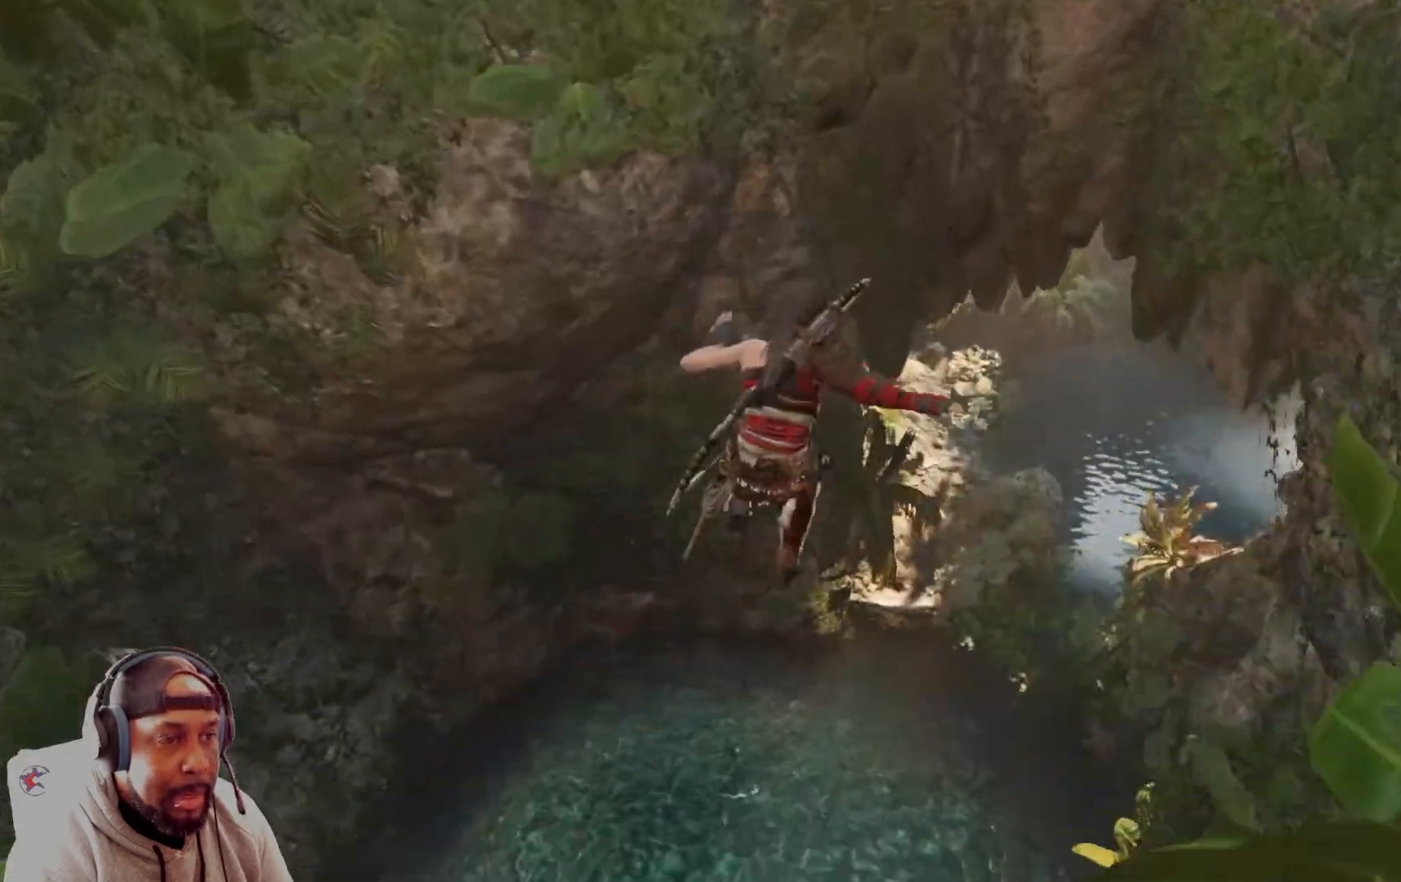
{"buttons": ["B"], "left_stick": "up-right", "right_stick": "center", "events": [[125, "left_stick", "up-right"]]}
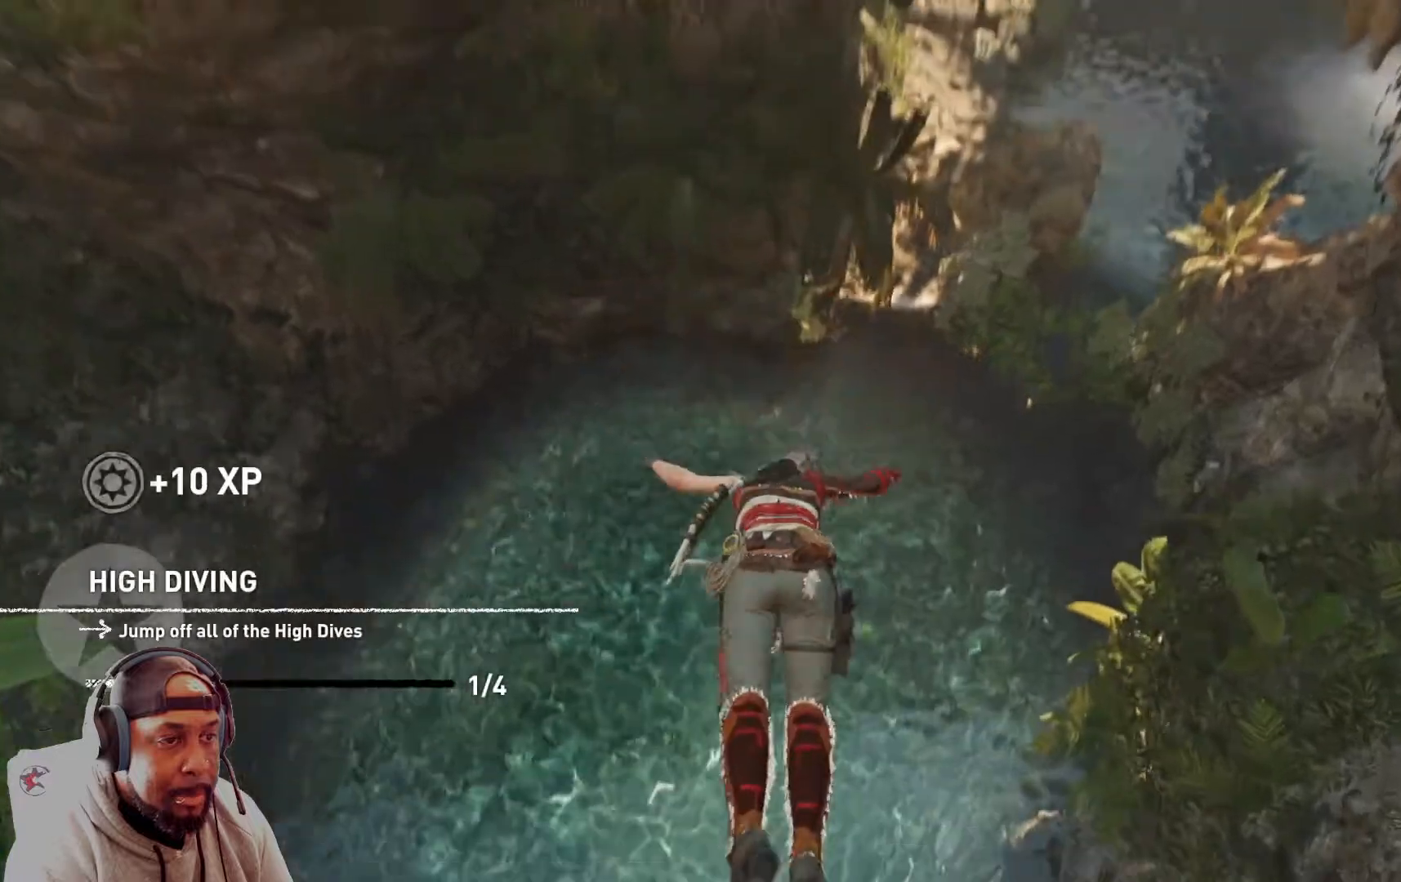
{"buttons": ["B"], "left_stick": "up", "right_stick": "center", "events": [[501, "left_stick", "up"]]}
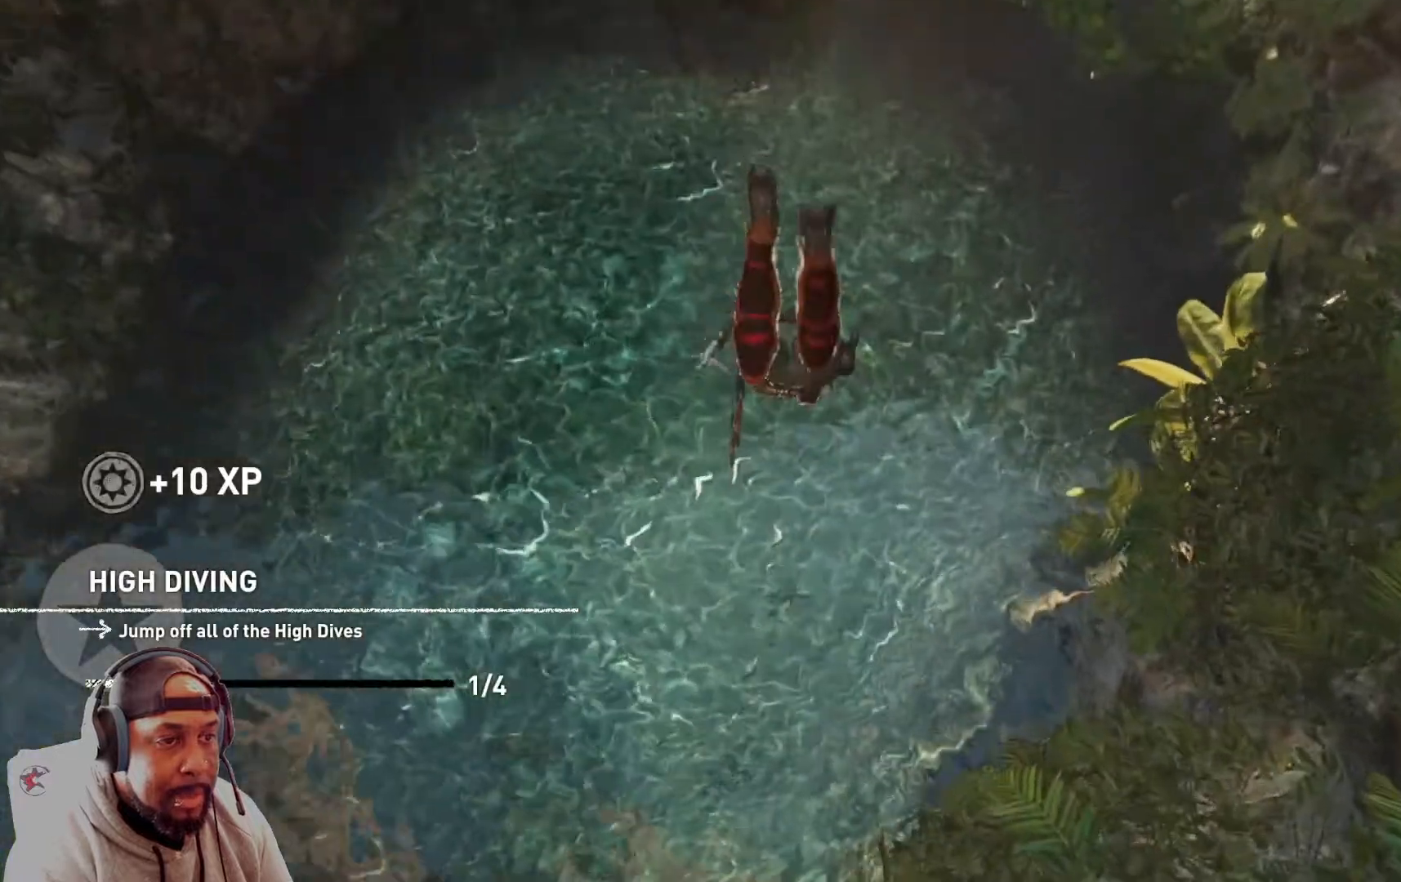
{"buttons": ["B"], "left_stick": "up", "right_stick": "center", "events": []}
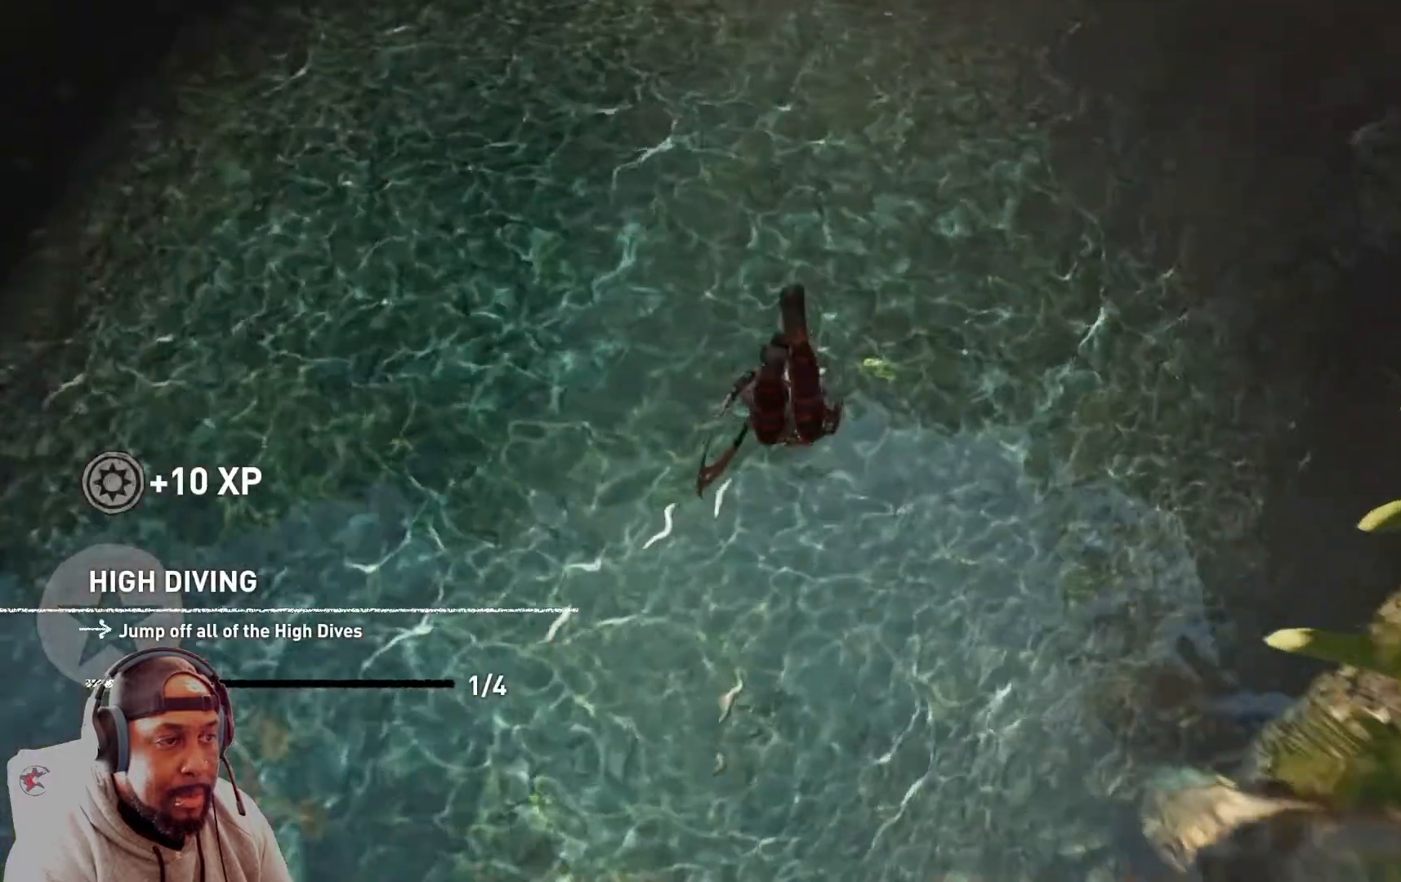
{"buttons": ["B"], "left_stick": "up", "right_stick": "center", "events": []}
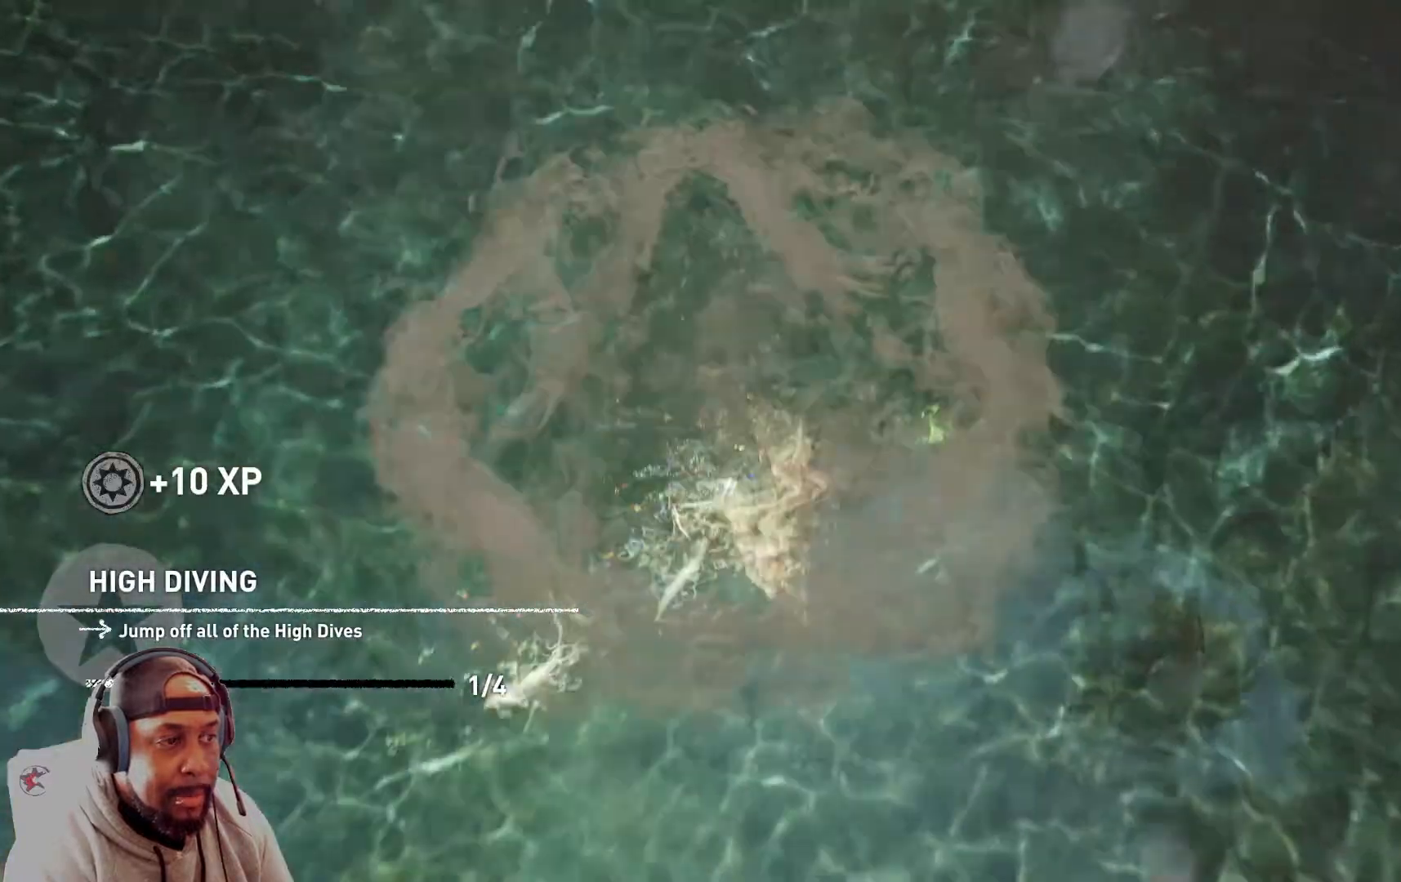
{"buttons": [], "left_stick": "up", "right_stick": "left", "events": [[42, "B", "up"], [459, "right_stick", "left"]]}
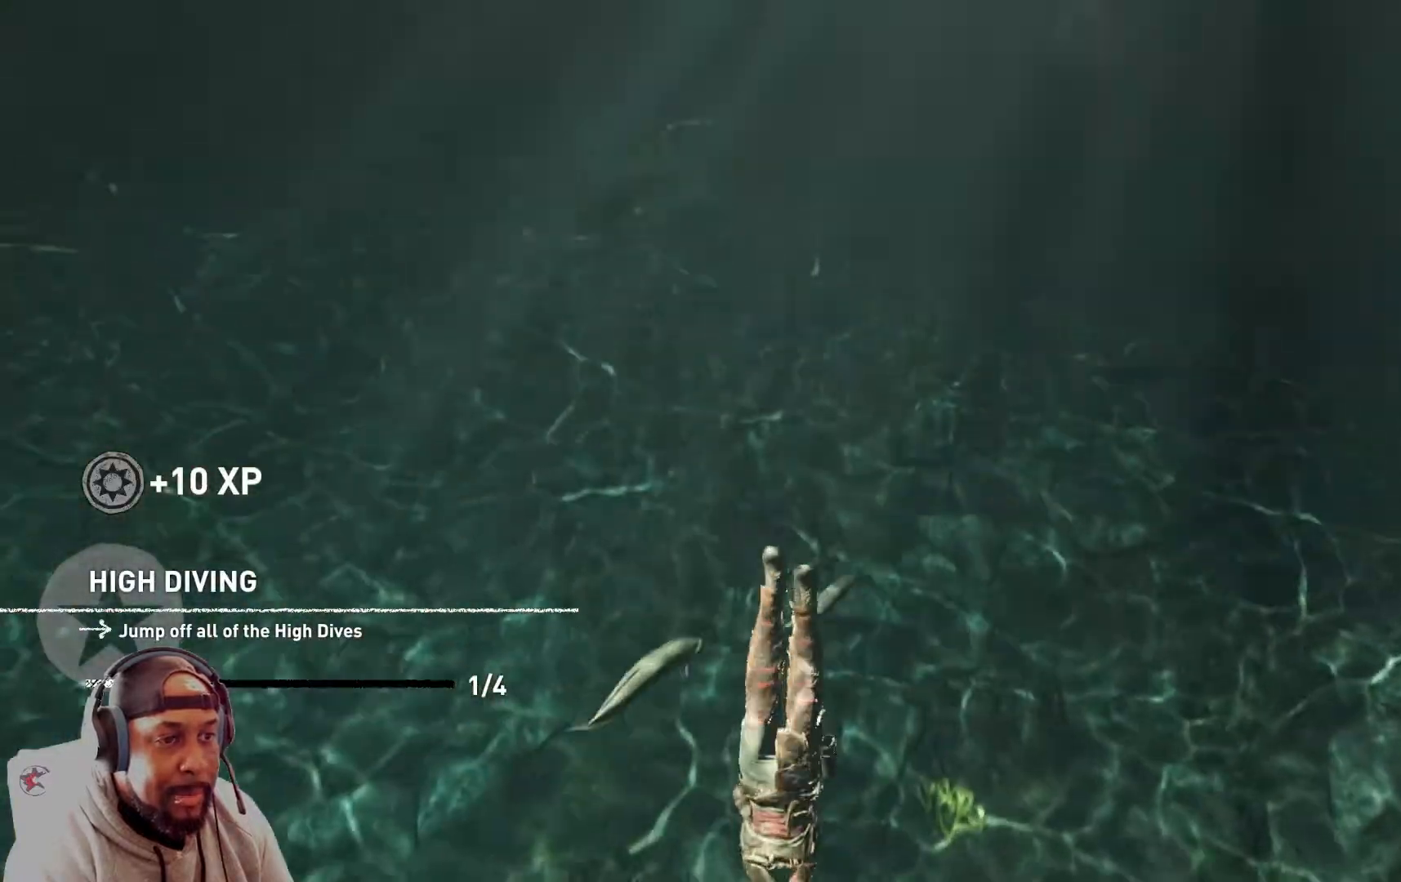
{"buttons": [], "left_stick": "up", "right_stick": "left", "events": [[42, "right_stick", "center"], [417, "right_stick", "left"]]}
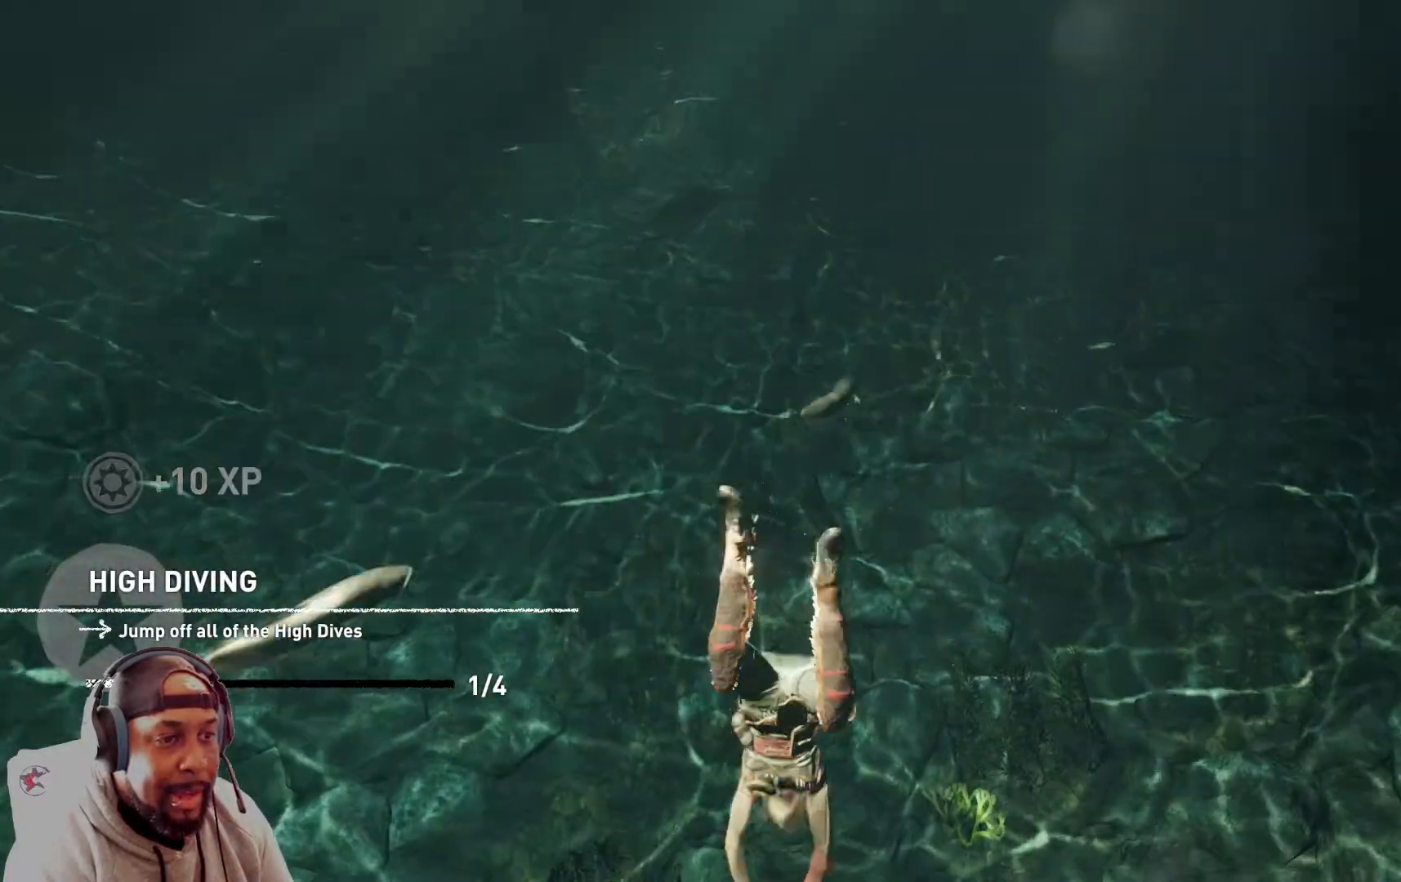
{"buttons": [], "left_stick": "up", "right_stick": "left", "events": []}
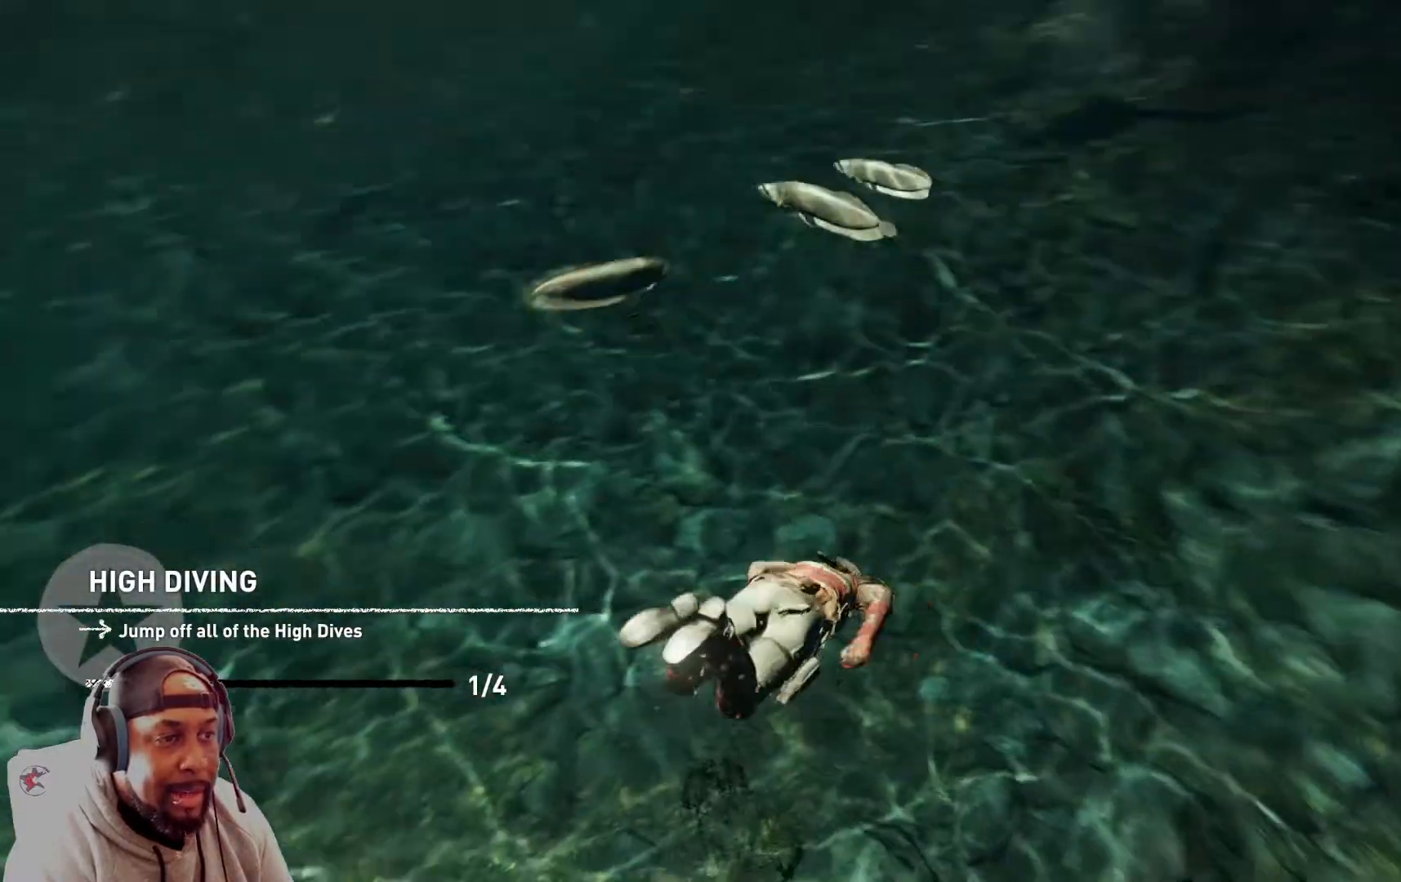
{"buttons": [], "left_stick": "up-left", "right_stick": "up-left", "events": [[209, "right_stick", "center"], [459, "left_stick", "up-left"], [459, "right_stick", "up-left"]]}
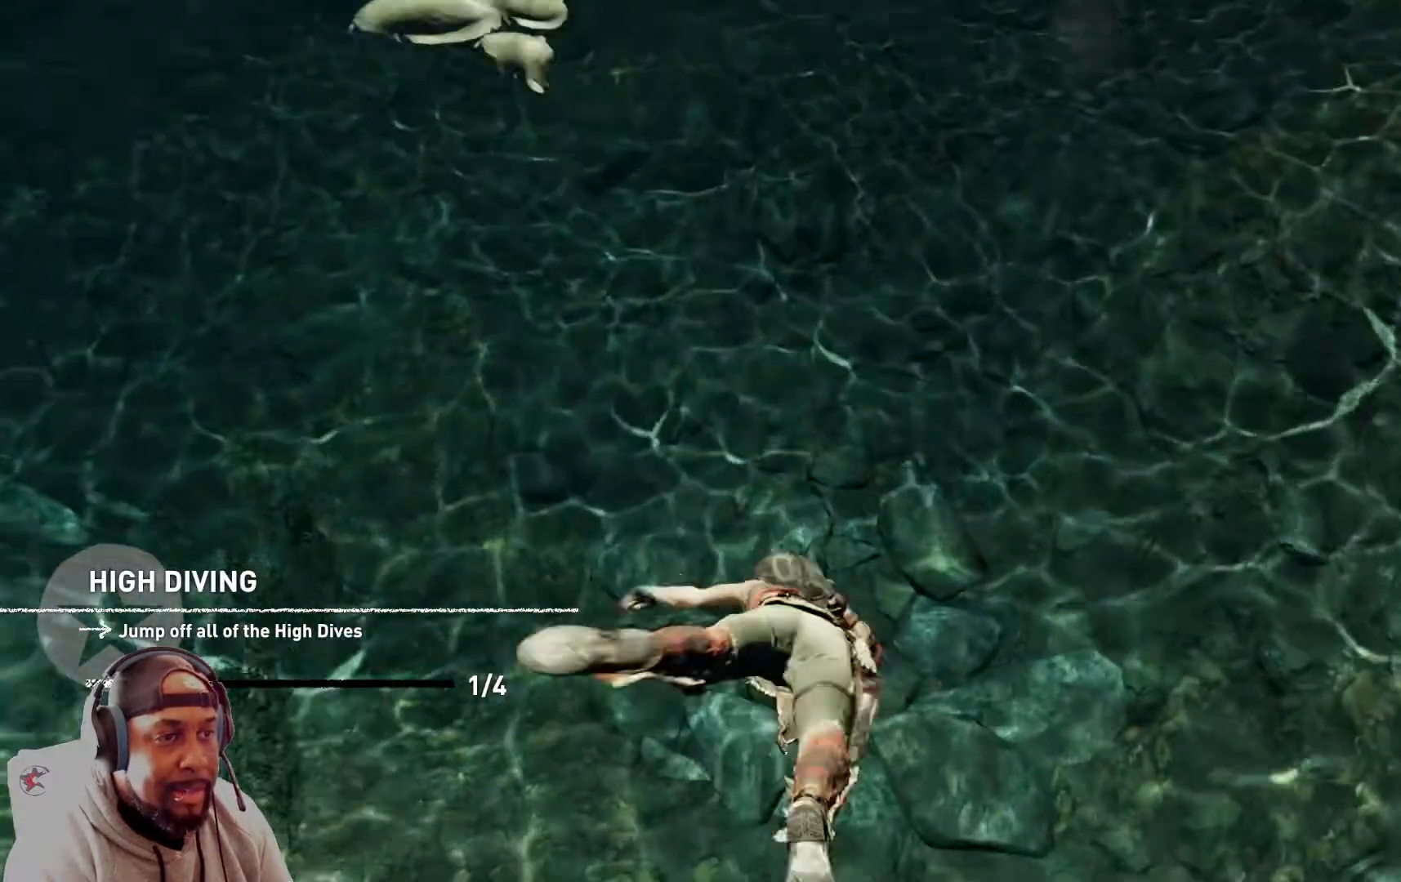
{"buttons": [], "left_stick": "center", "right_stick": "up-left", "events": [[250, "left_stick", "center"]]}
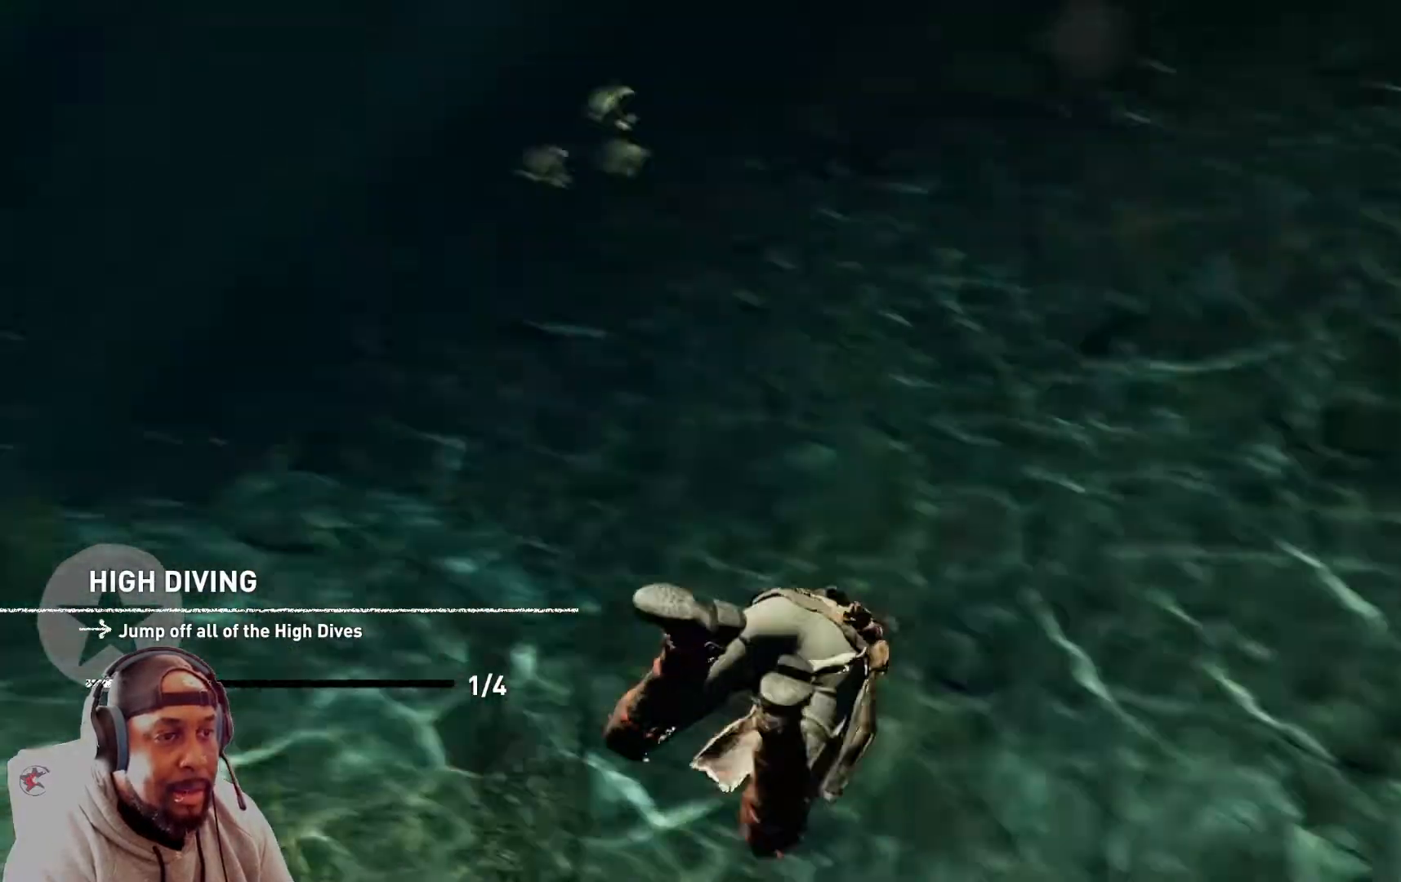
{"buttons": [], "left_stick": "up", "right_stick": "center", "events": [[292, "left_stick", "up"], [417, "right_stick", "center"]]}
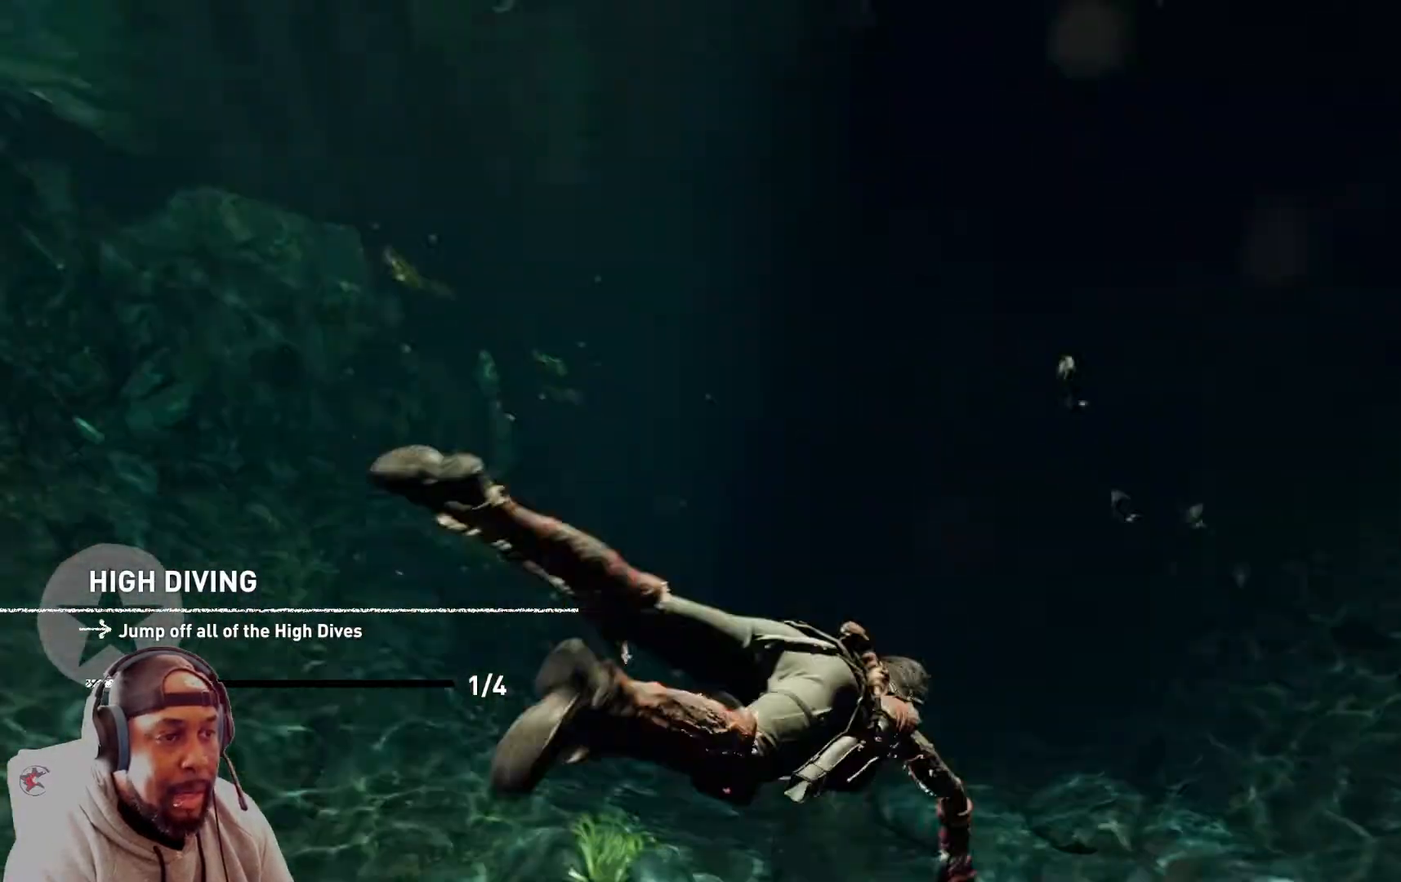
{"buttons": [], "left_stick": "up", "right_stick": "center", "events": []}
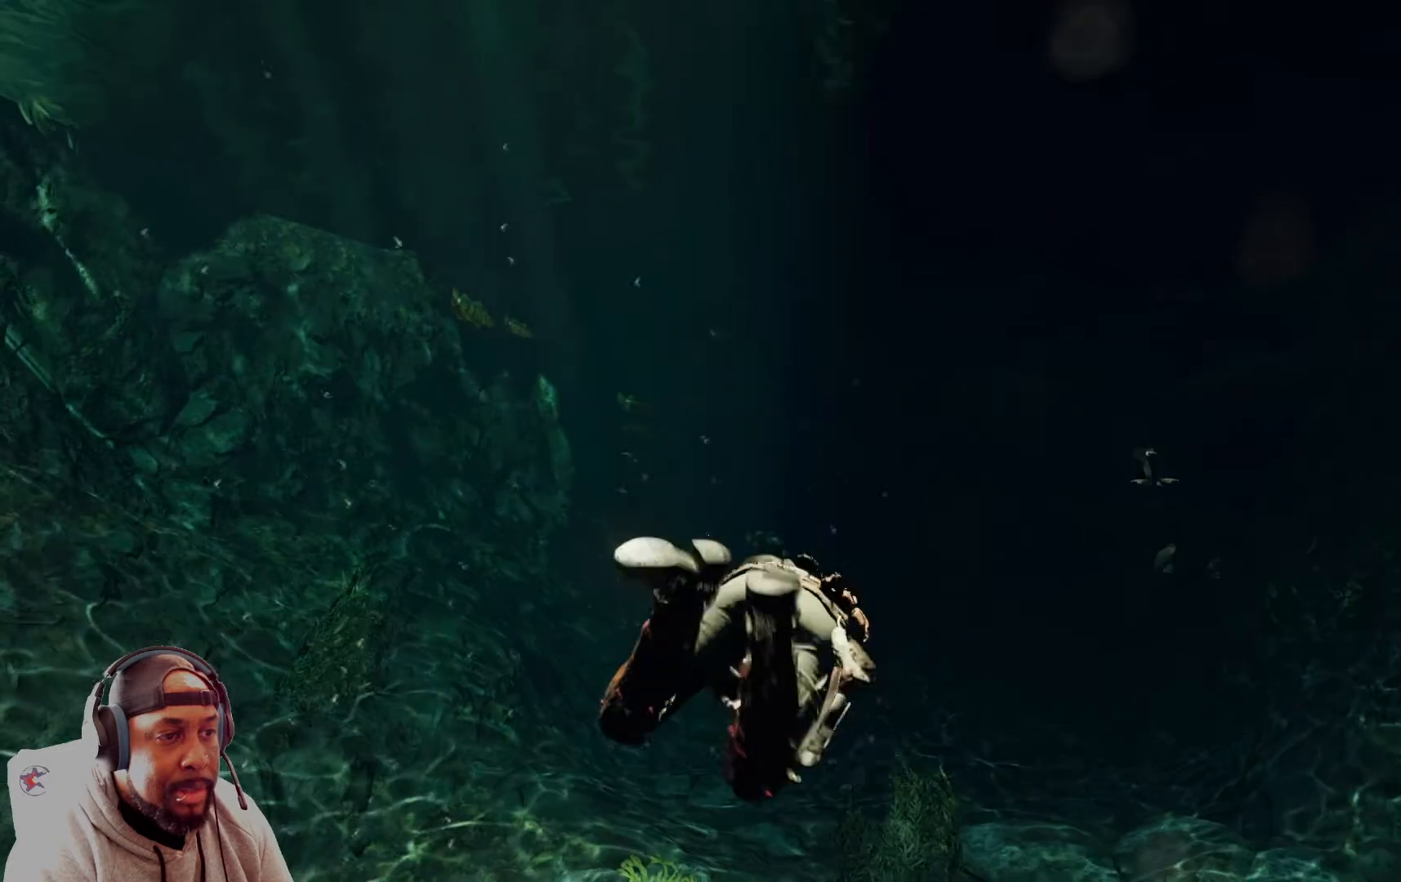
{"buttons": [], "left_stick": "center", "right_stick": "center", "events": [[167, "left_stick", "center"], [251, "R3", "down"], [417, "R3", "up"]]}
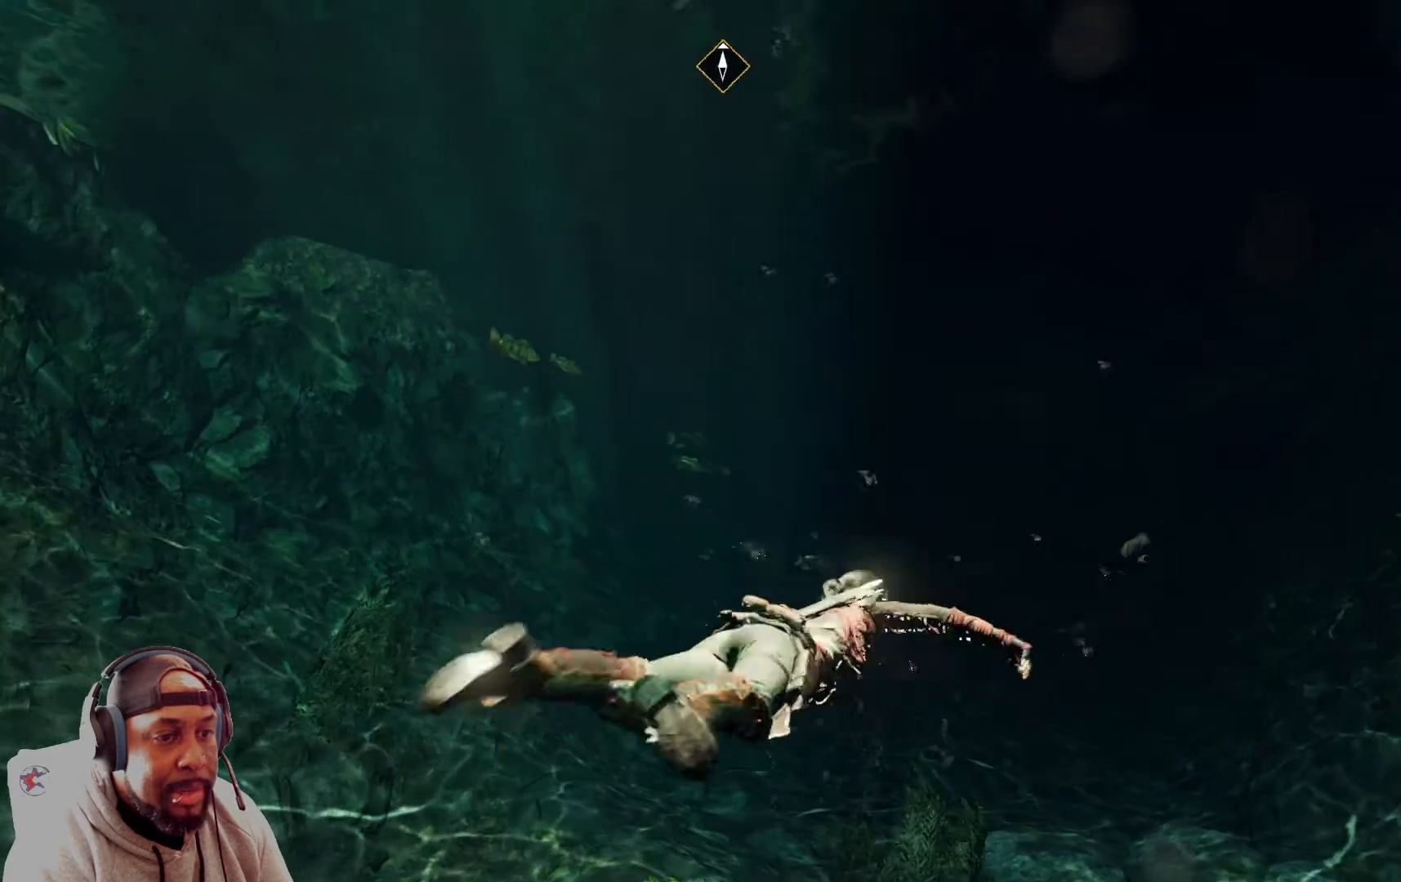
{"buttons": [], "left_stick": "center", "right_stick": "left", "events": [[292, "right_stick", "left"]]}
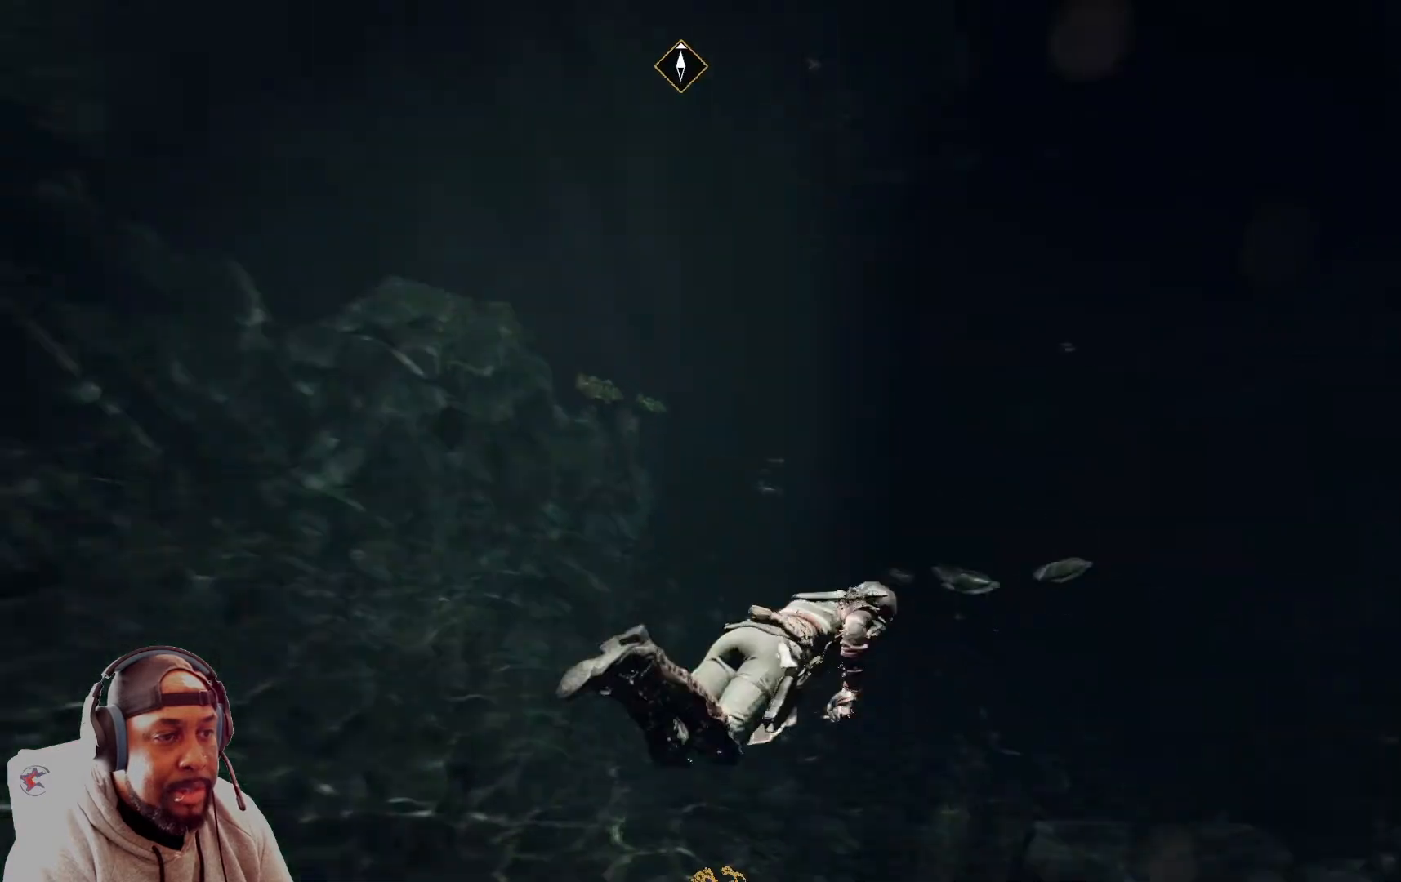
{"buttons": [], "left_stick": "center", "right_stick": "left", "events": []}
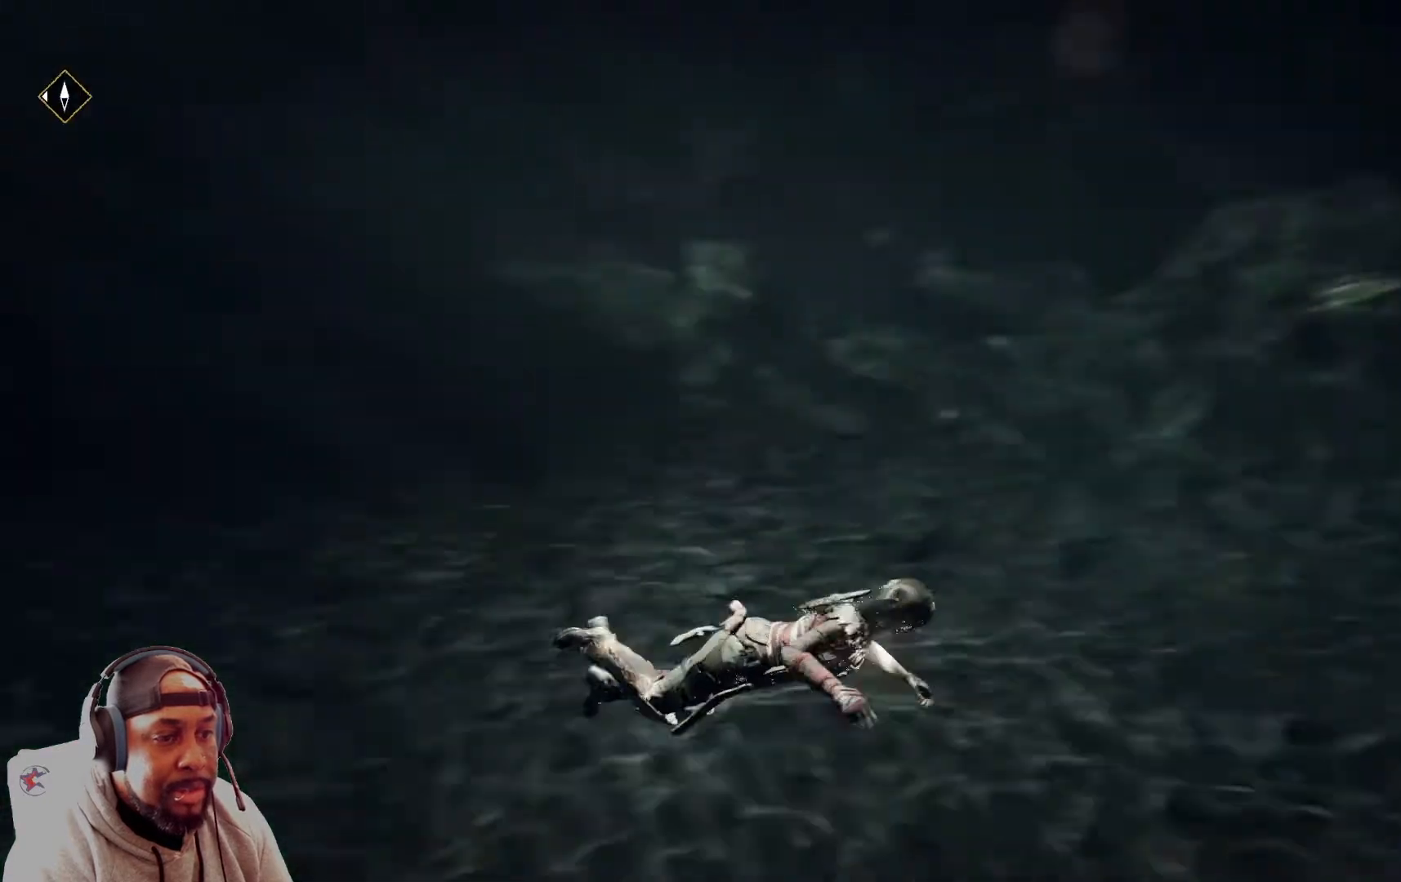
{"buttons": [], "left_stick": "center", "right_stick": "down-left", "events": [[417, "right_stick", "down-left"]]}
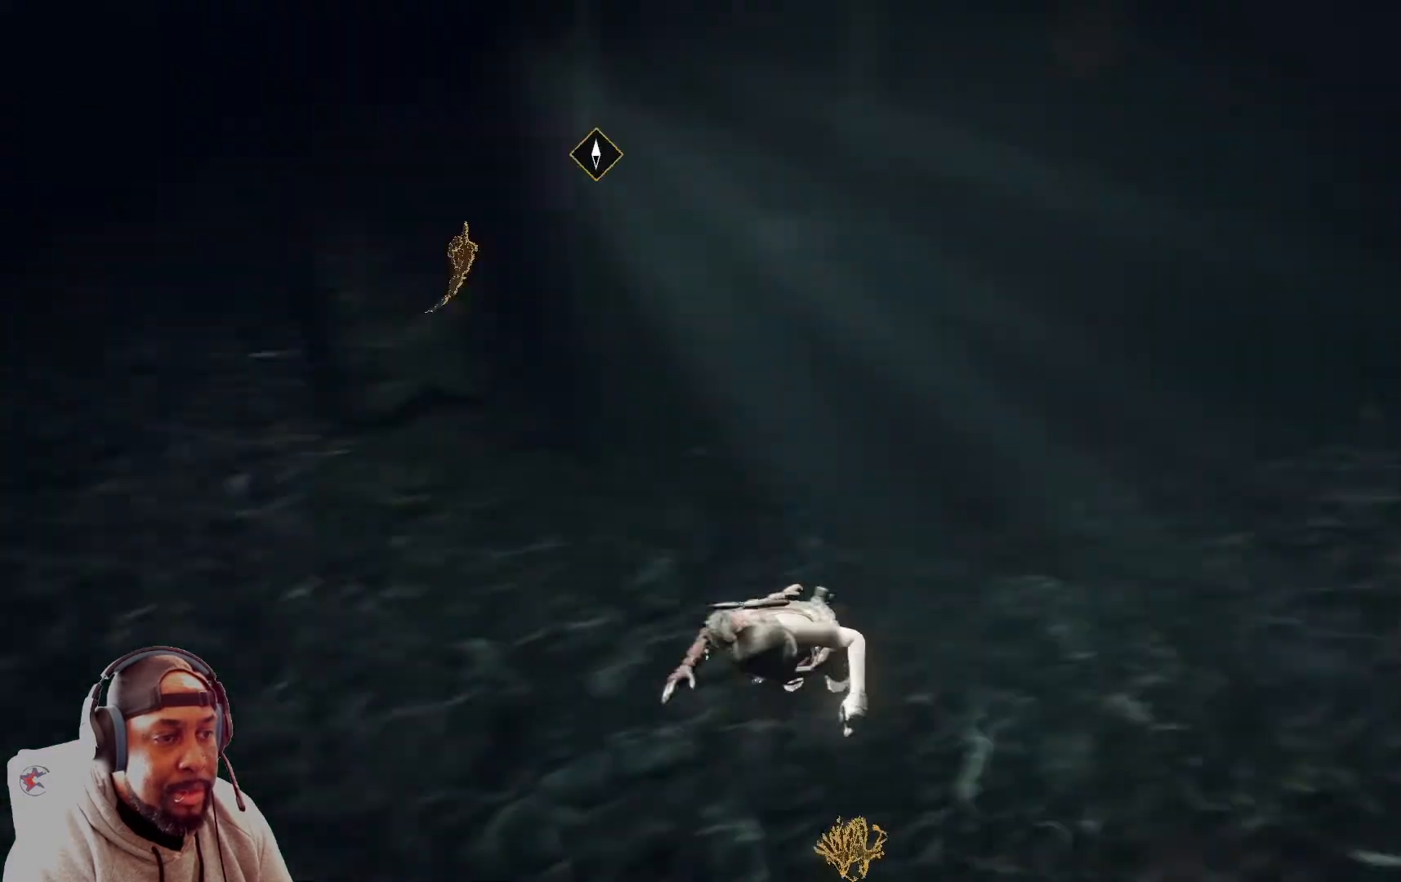
{"buttons": [], "left_stick": "center", "right_stick": "center", "events": [[334, "right_stick", "center"]]}
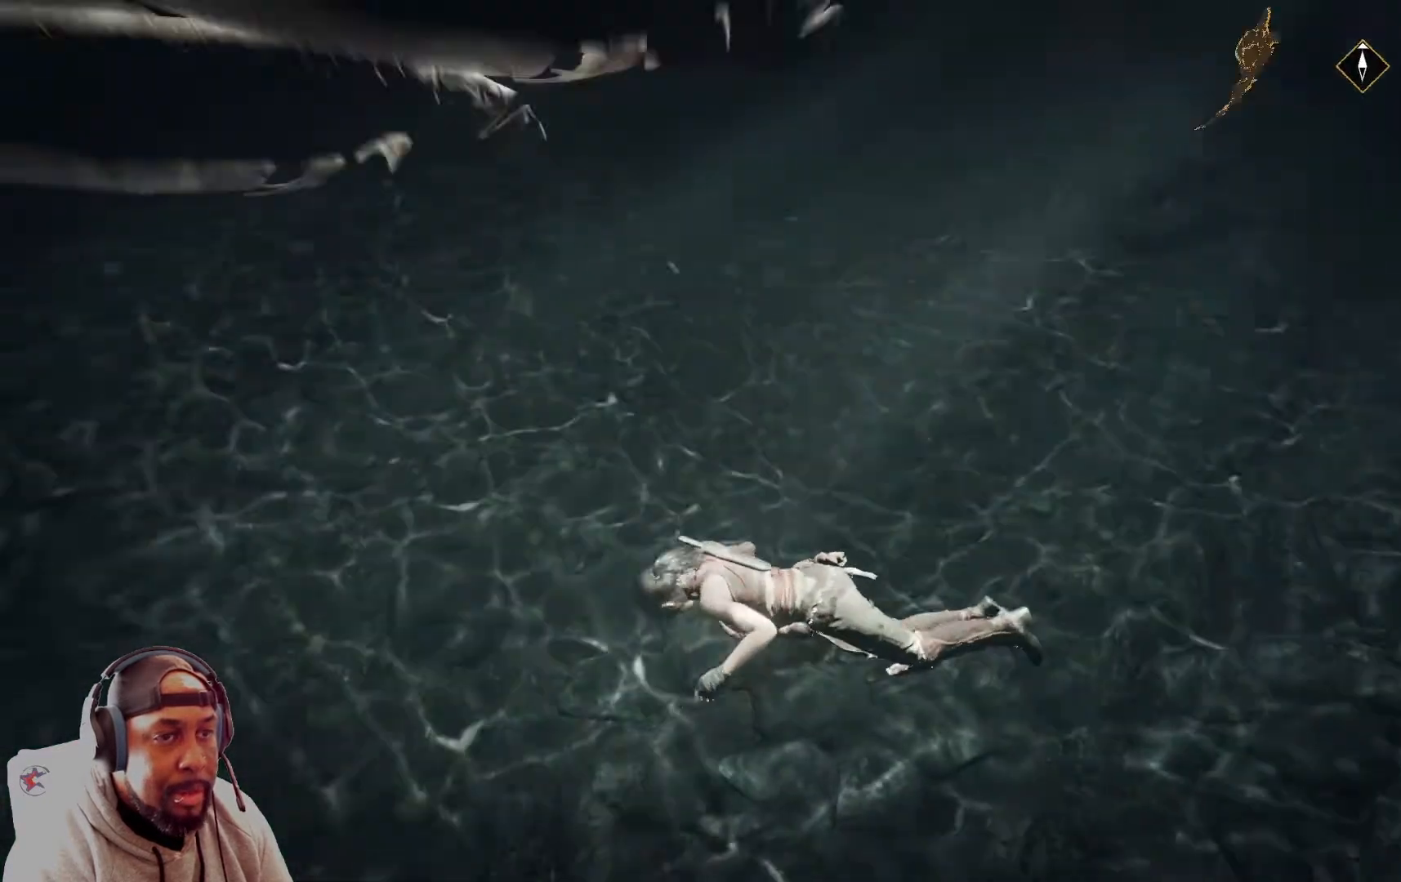
{"buttons": [], "left_stick": "center", "right_stick": "up-right", "events": [[250, "right_stick", "right"], [500, "right_stick", "up-right"]]}
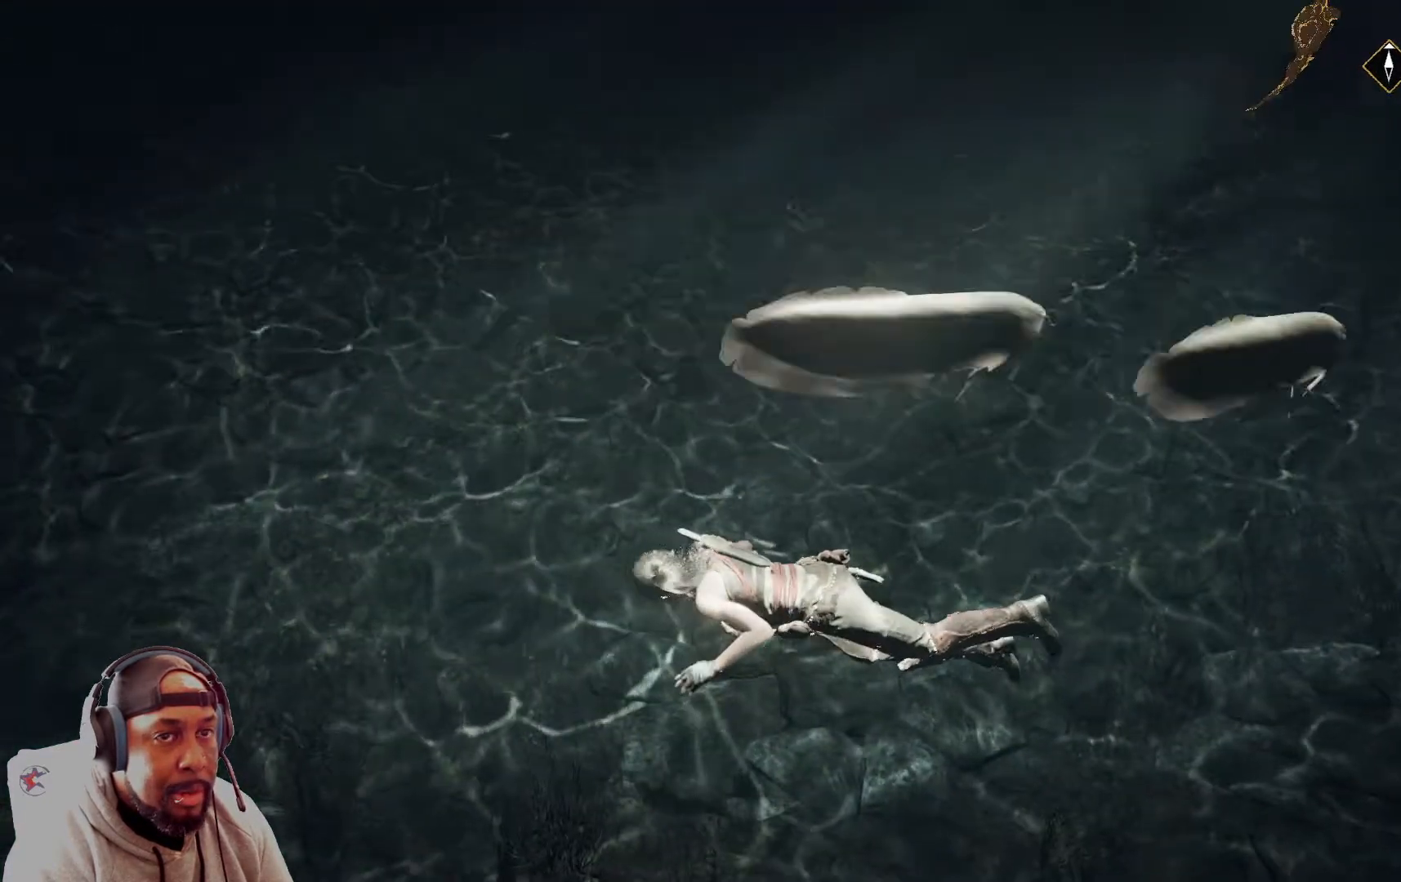
{"buttons": [], "left_stick": "up", "right_stick": "center", "events": [[334, "left_stick", "up"], [417, "right_stick", "center"]]}